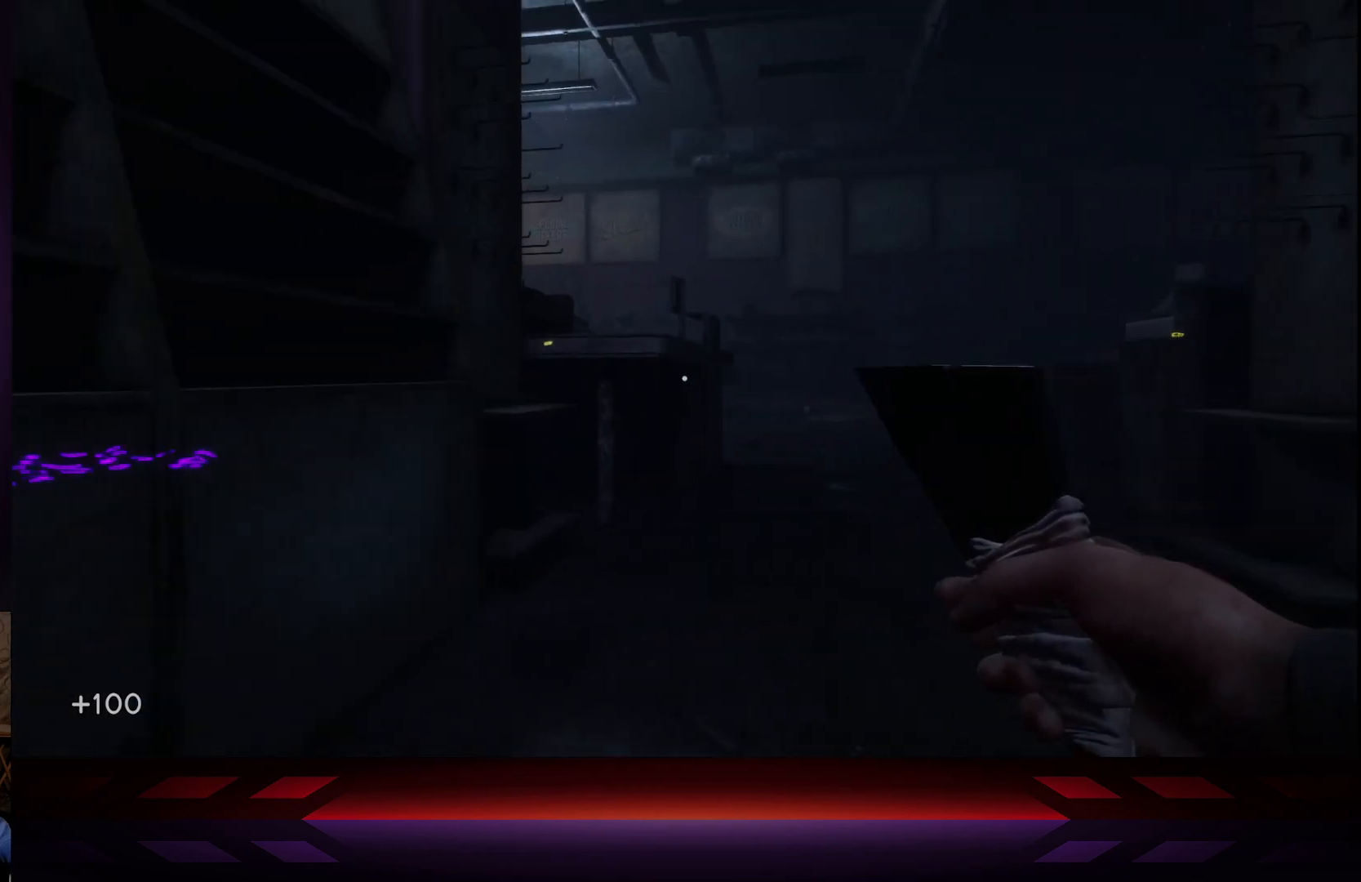
Gameplay with a controller (Xbox layout); each line is a JSON object with the inputs held at the frame after it. "events" lists button and stick changes between this image and that frame as [ms after this image, input, new state], when the widget could be followed in between.
{"buttons": [], "left_stick": "down-left", "right_stick": "left", "events": []}
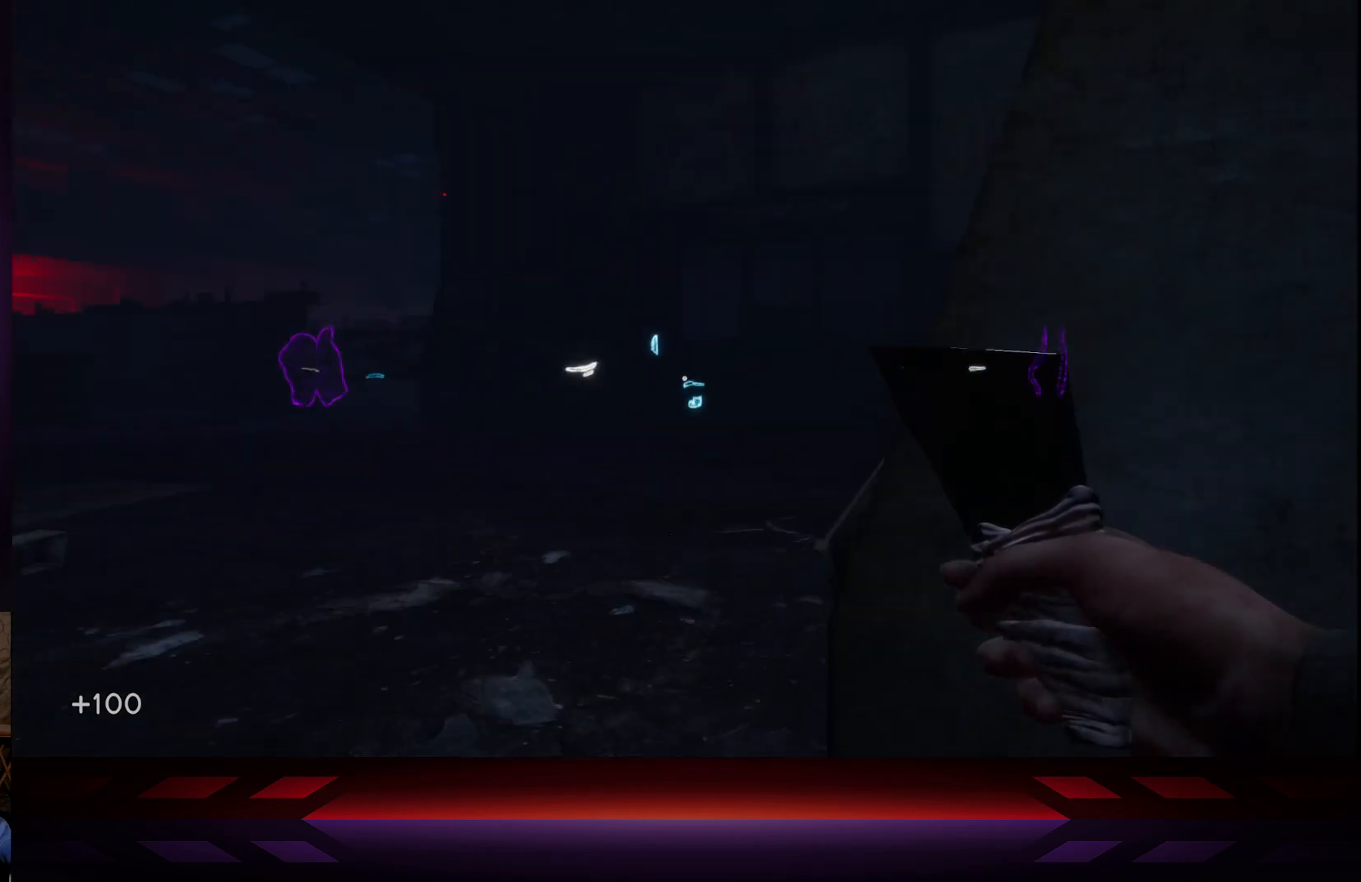
{"buttons": [], "left_stick": "up-left", "right_stick": "right", "events": [[83, "left_stick", "up-left"], [183, "right_stick", "center"], [483, "right_stick", "right"]]}
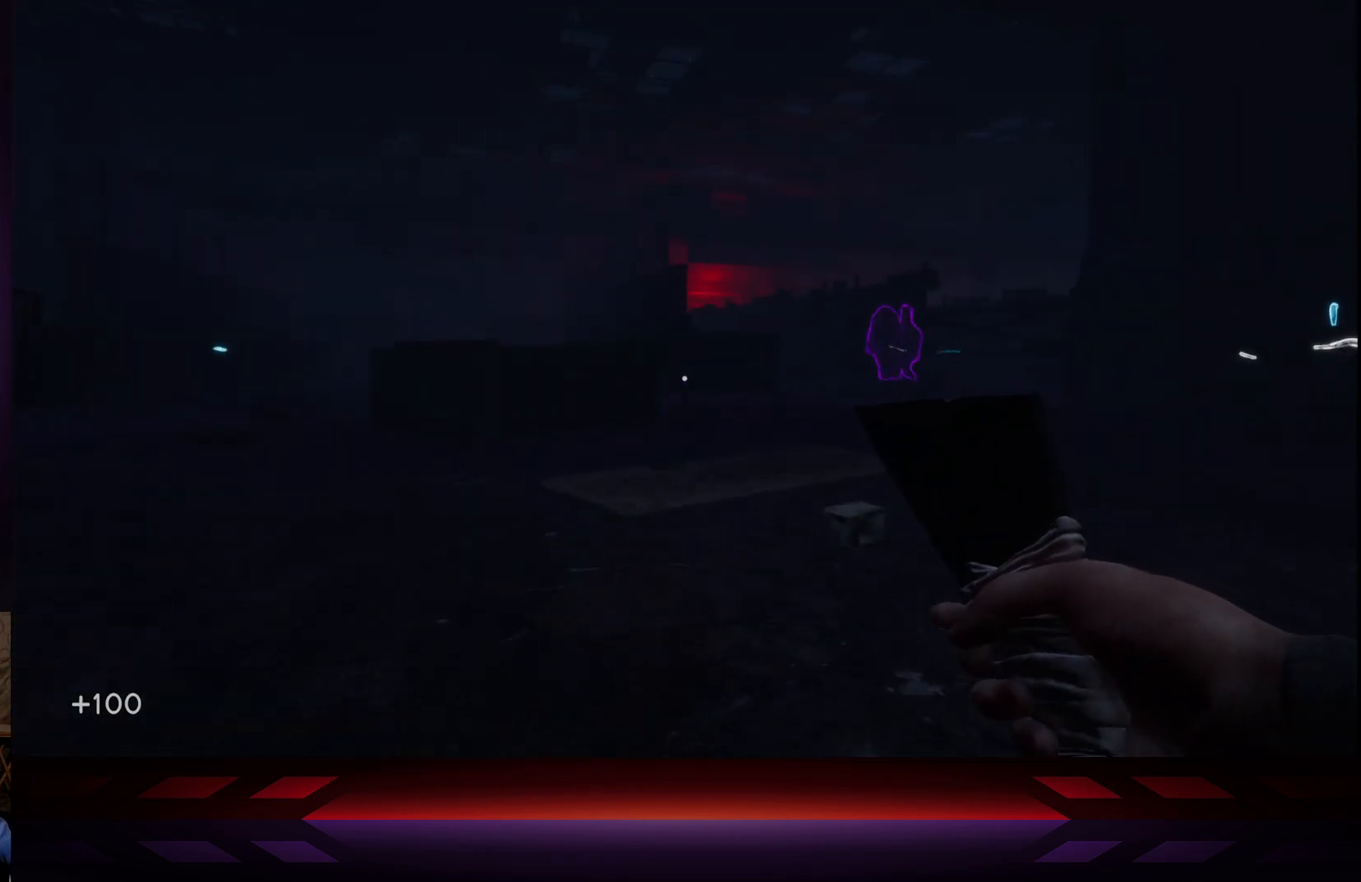
{"buttons": [], "left_stick": "up-left", "right_stick": "center", "events": [[133, "right_stick", "center"]]}
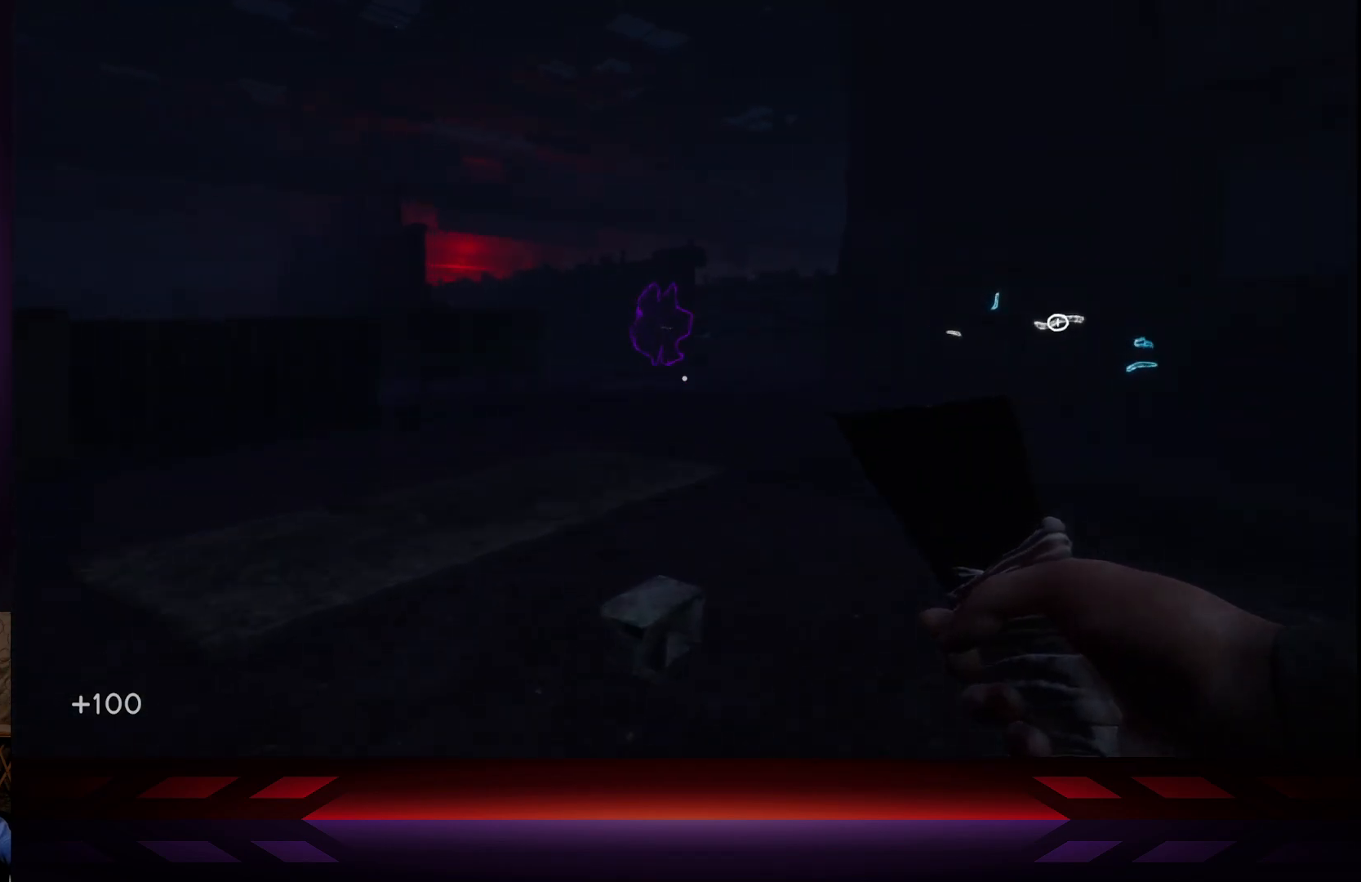
{"buttons": [], "left_stick": "up-left", "right_stick": "right", "events": [[283, "right_stick", "right"]]}
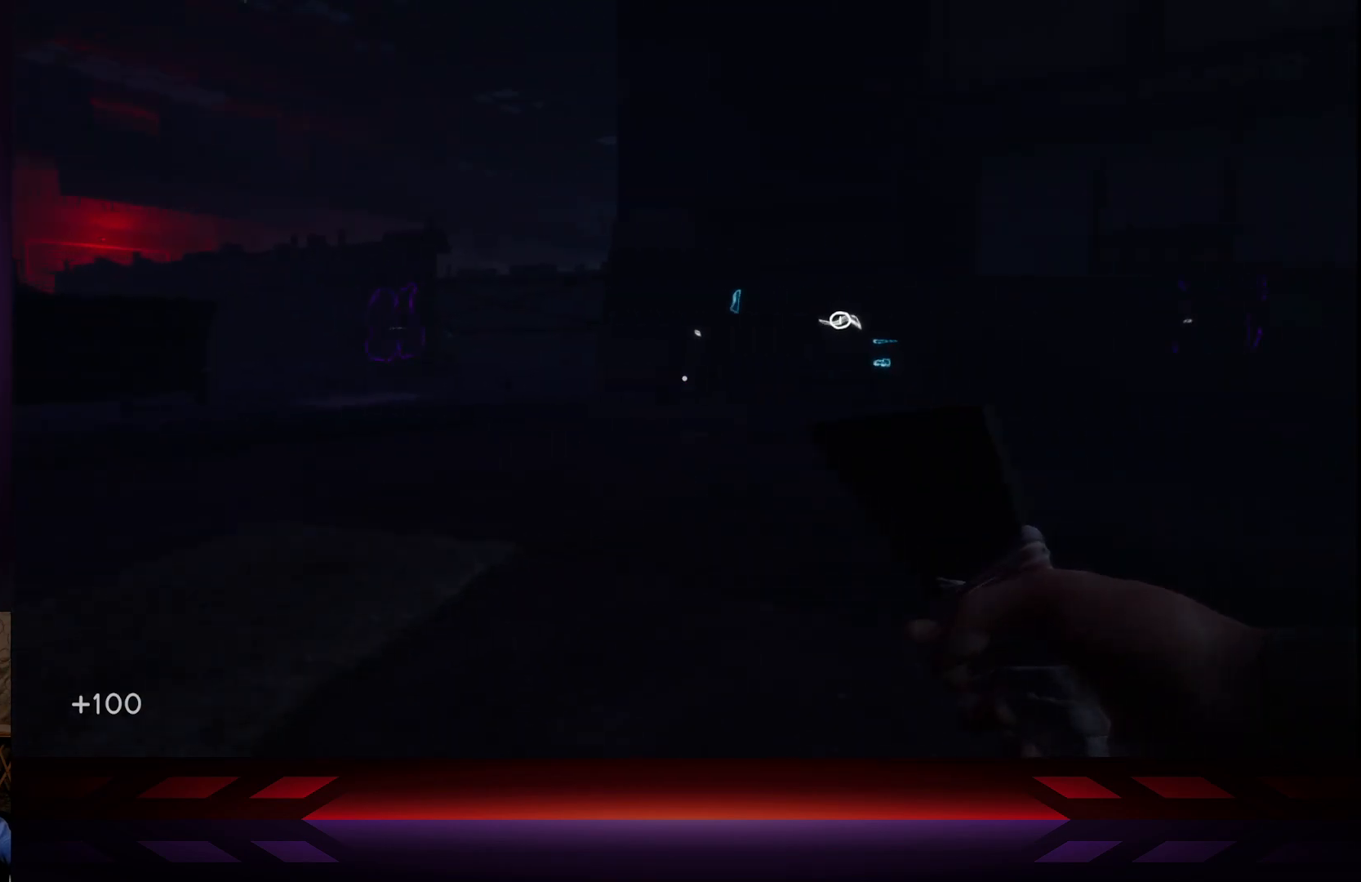
{"buttons": [], "left_stick": "up-left", "right_stick": "center", "events": [[17, "right_stick", "center"], [150, "right_stick", "right"], [433, "right_stick", "center"]]}
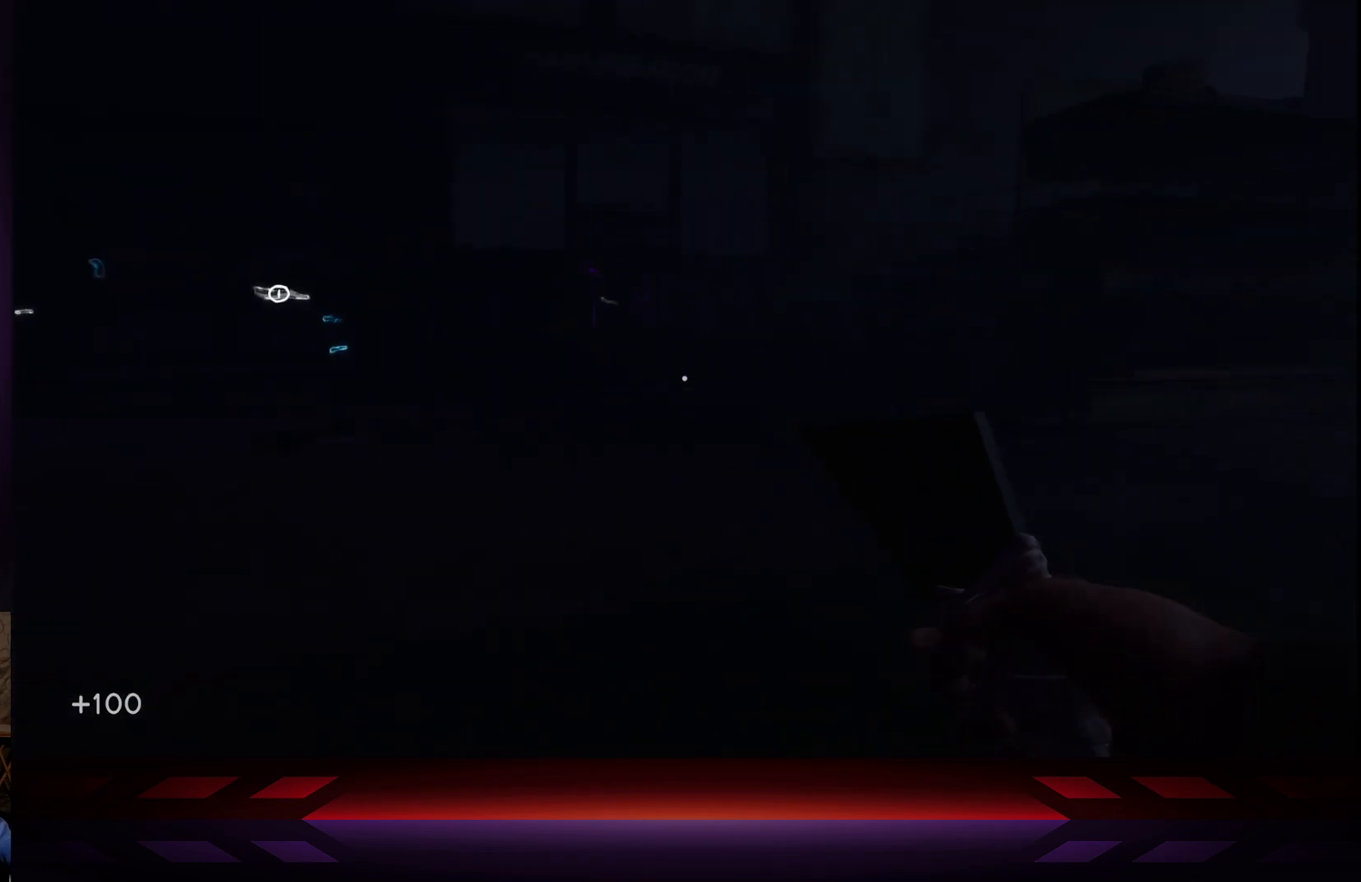
{"buttons": [], "left_stick": "up-left", "right_stick": "center", "events": []}
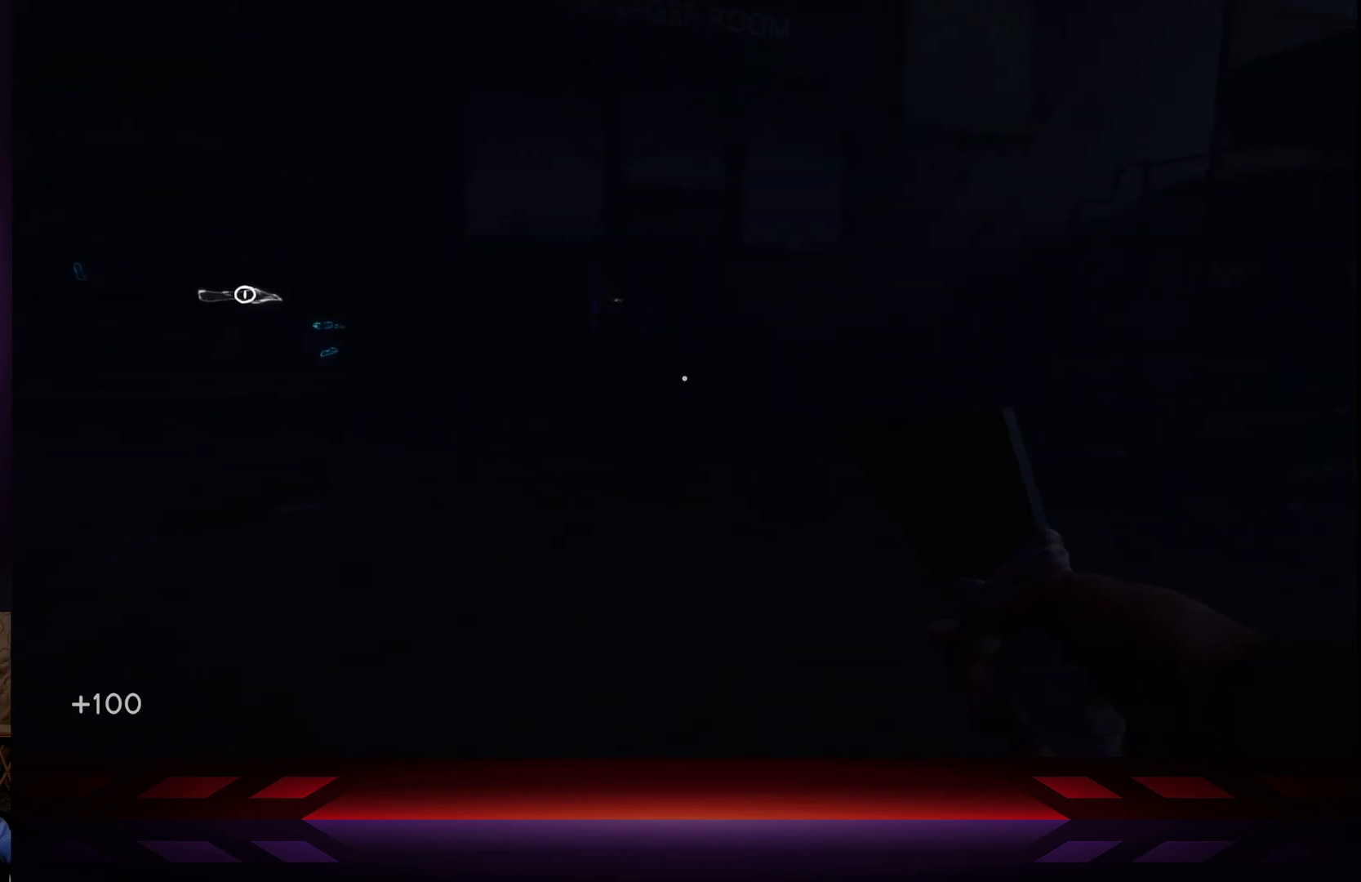
{"buttons": [], "left_stick": "up", "right_stick": "center", "events": [[67, "right_stick", "left"], [400, "right_stick", "center"], [450, "left_stick", "up"]]}
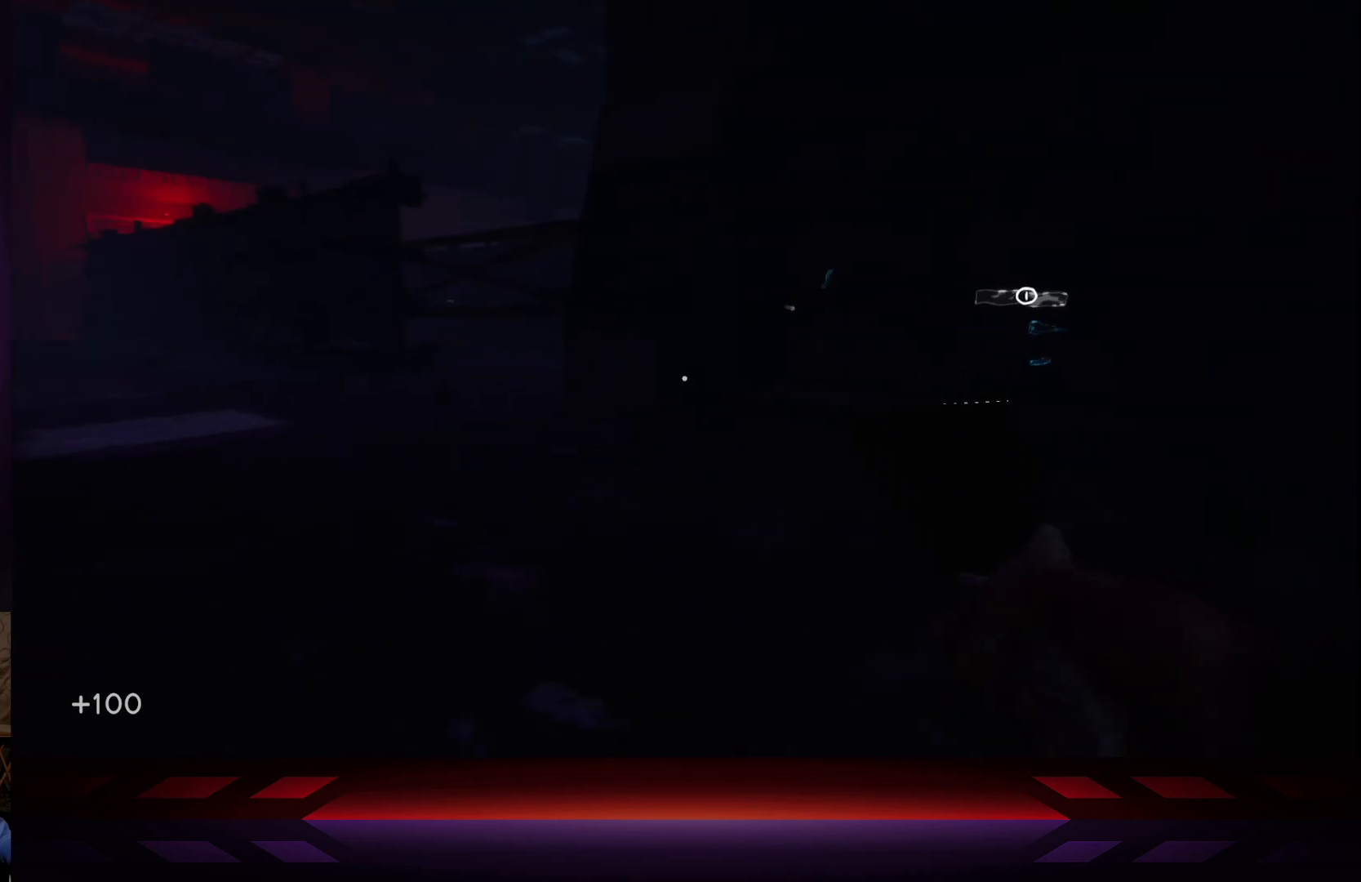
{"buttons": [], "left_stick": "up", "right_stick": "right", "events": [[250, "right_stick", "right"]]}
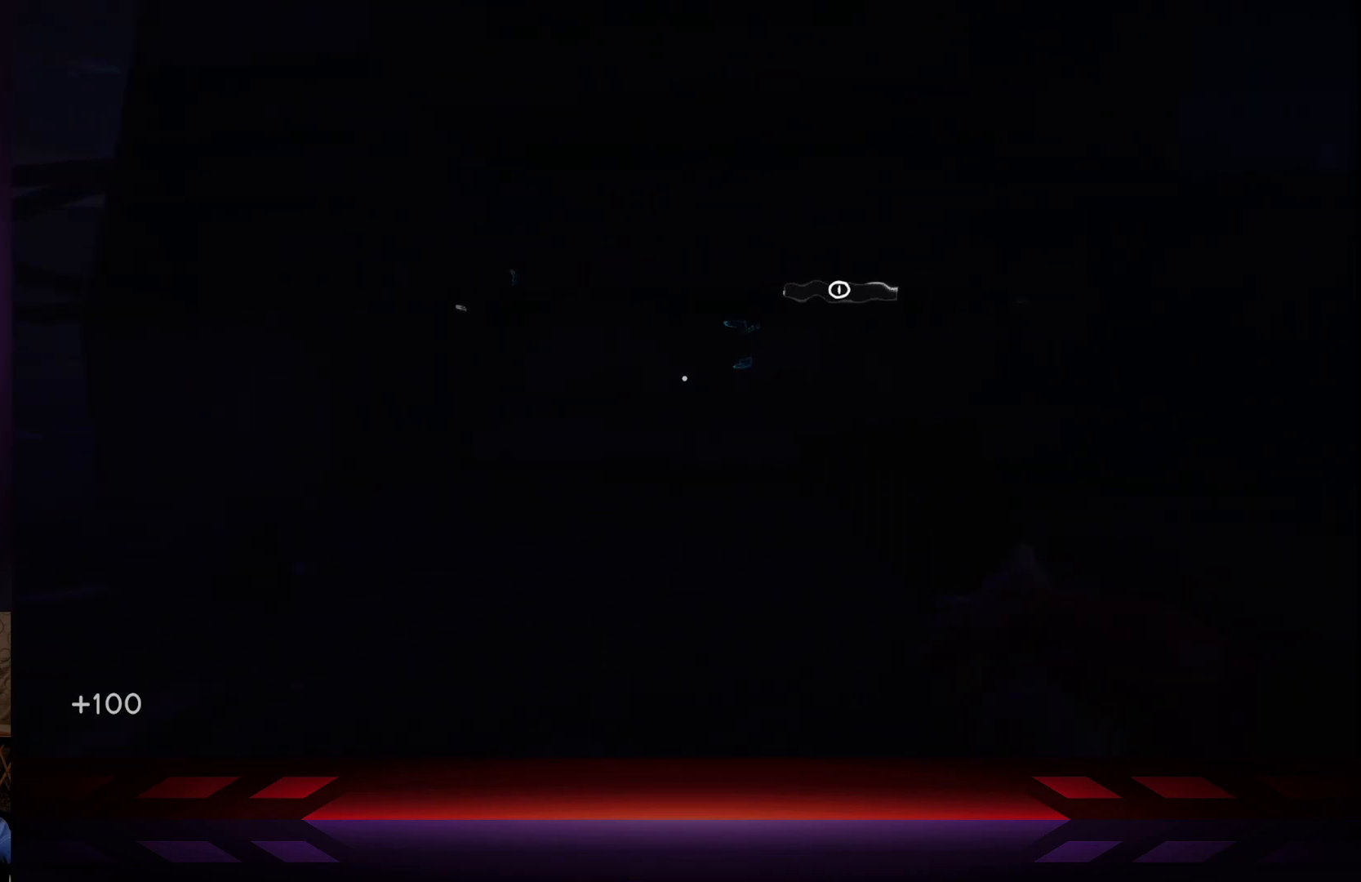
{"buttons": [], "left_stick": "up", "right_stick": "center", "events": [[150, "right_stick", "center"]]}
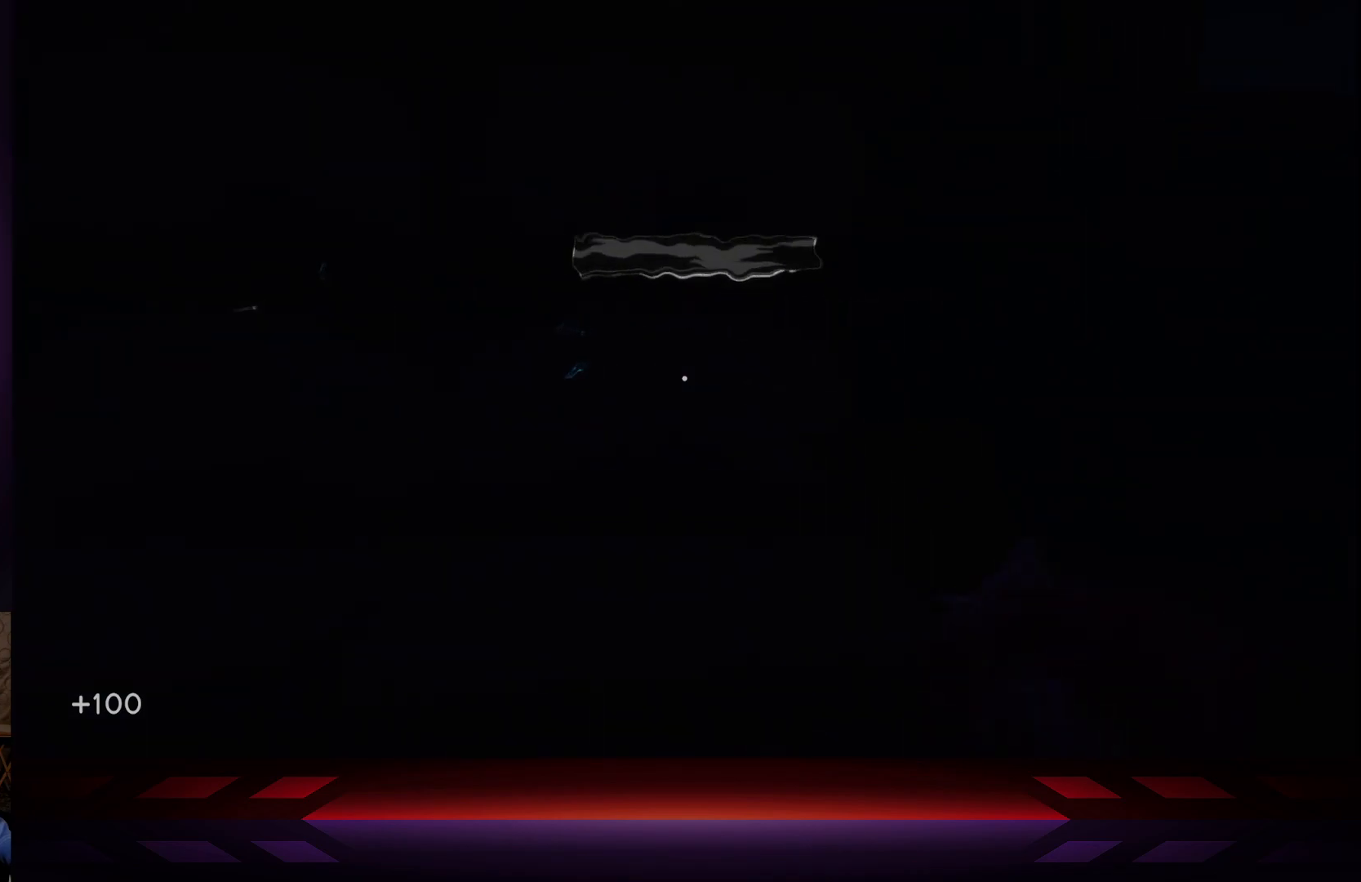
{"buttons": [], "left_stick": "center", "right_stick": "center", "events": [[50, "left_stick", "center"], [317, "left_stick", "up"], [483, "left_stick", "center"]]}
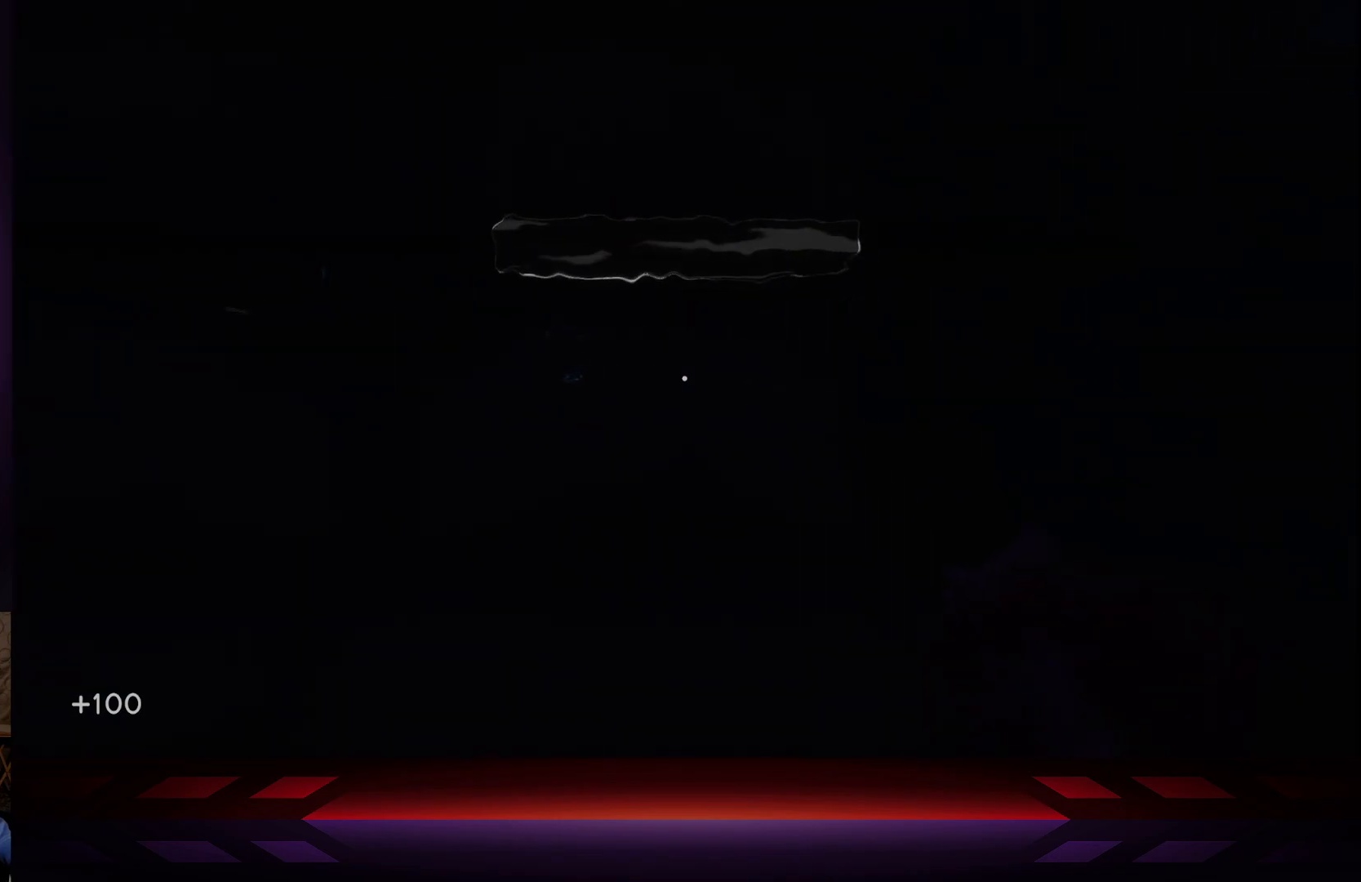
{"buttons": [], "left_stick": "center", "right_stick": "center", "events": [[167, "left_stick", "up"], [283, "left_stick", "center"]]}
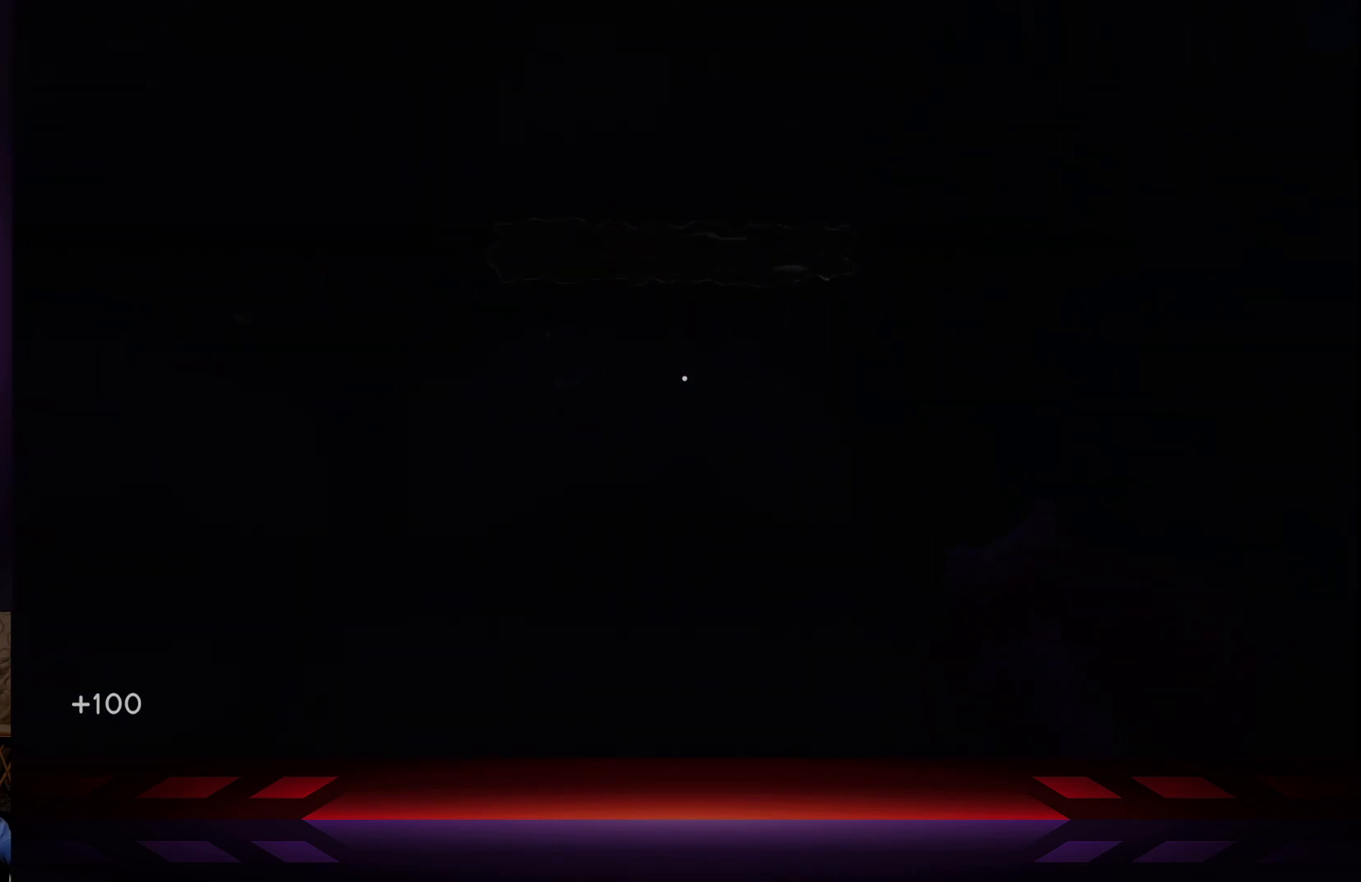
{"buttons": ["L2"], "left_stick": "center", "right_stick": "center", "events": [[350, "L2", "down"]]}
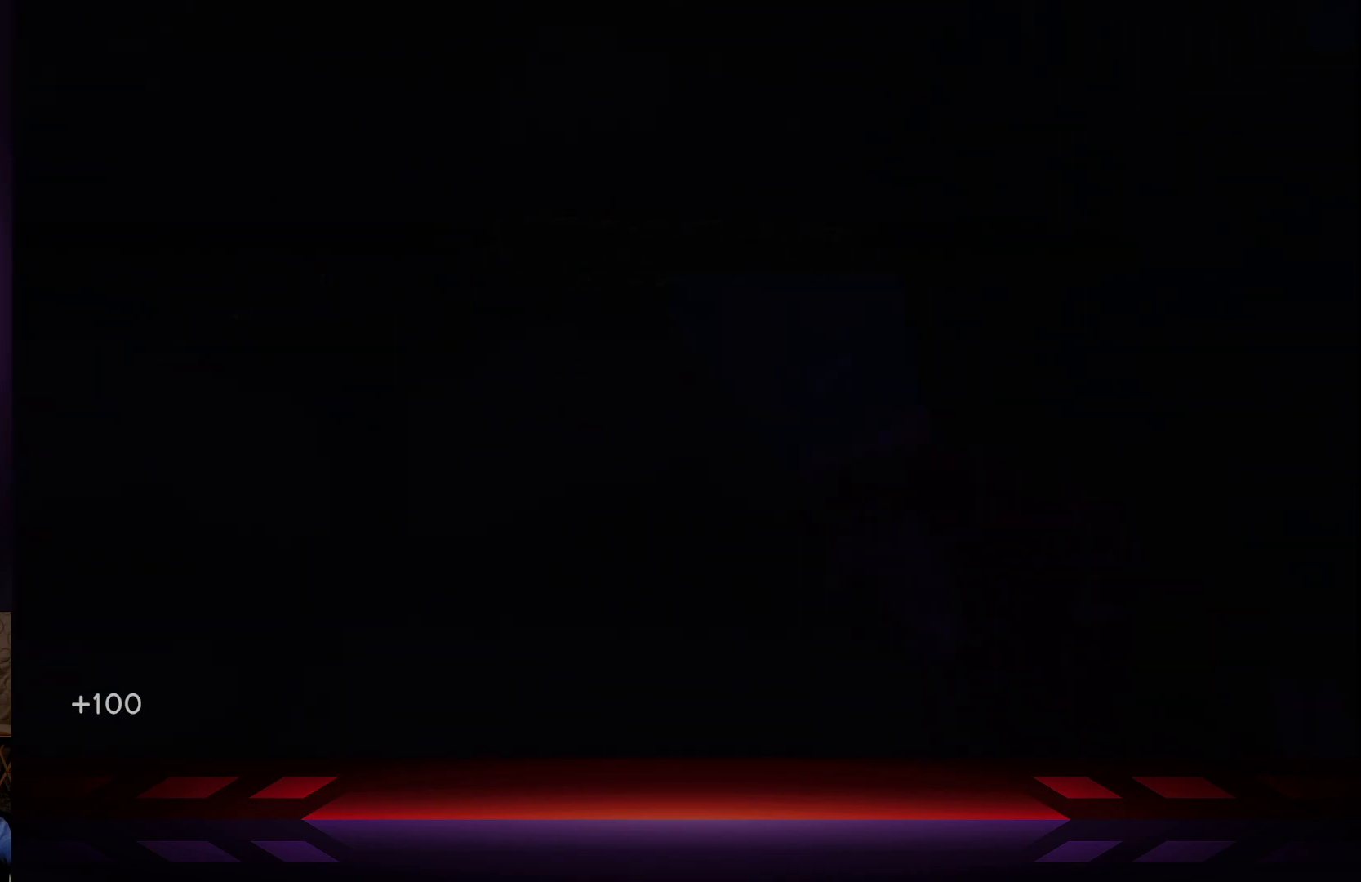
{"buttons": [], "left_stick": "center", "right_stick": "center", "events": [[33, "L2", "up"]]}
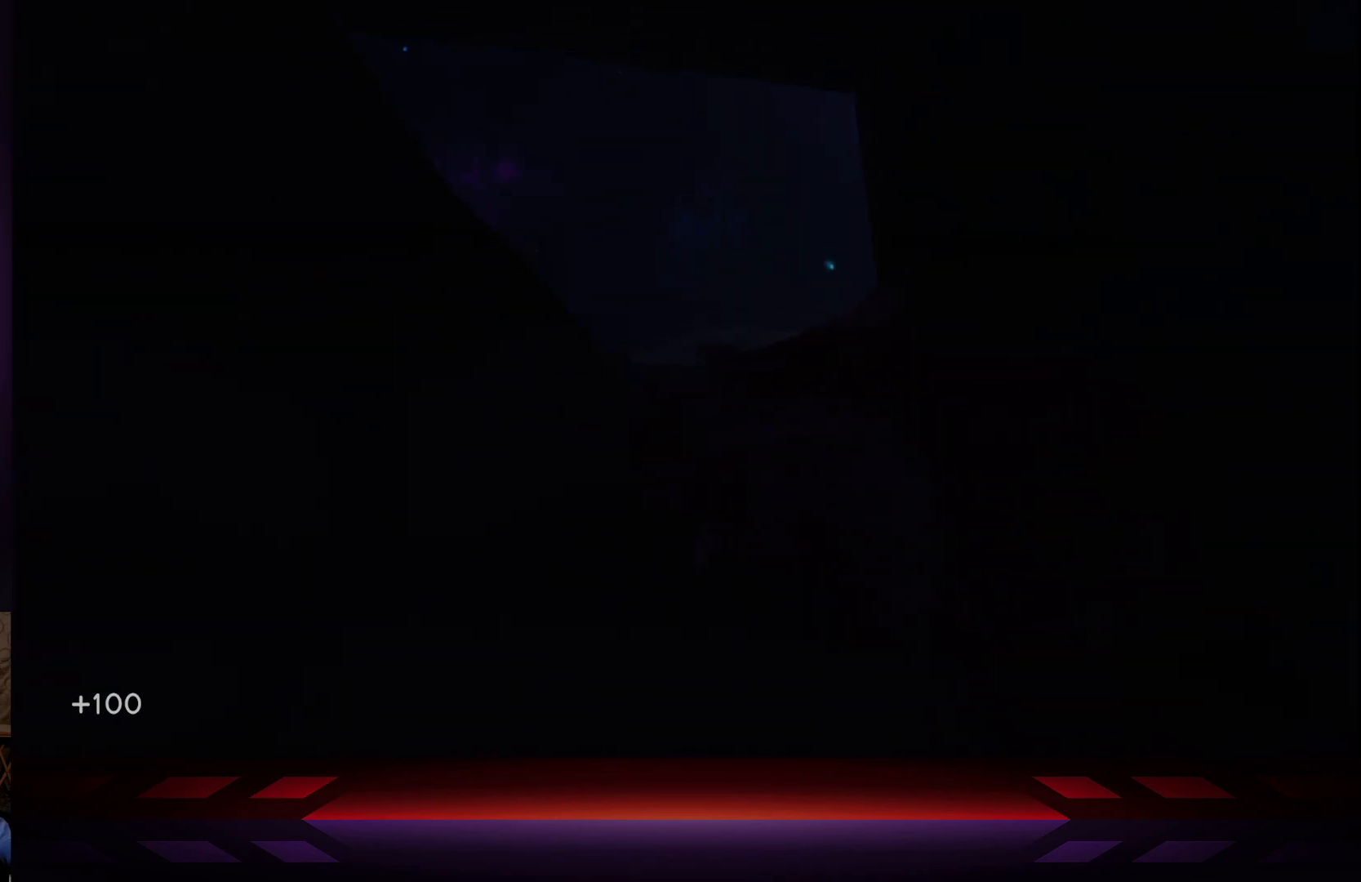
{"buttons": [], "left_stick": "center", "right_stick": "center", "events": []}
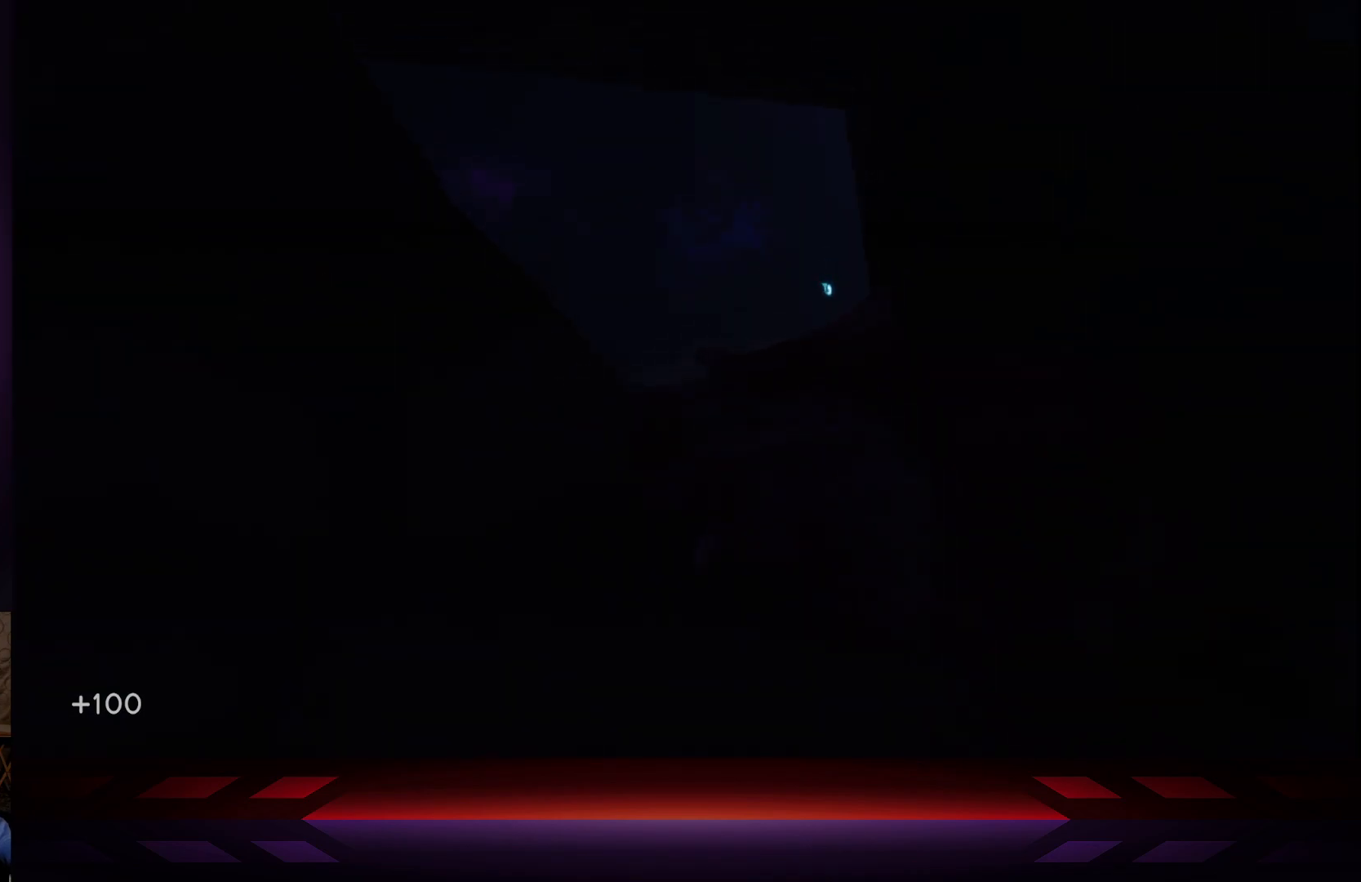
{"buttons": [], "left_stick": "center", "right_stick": "center", "events": [[50, "R3", "down"], [167, "R3", "up"], [333, "R2", "down"], [483, "R2", "up"]]}
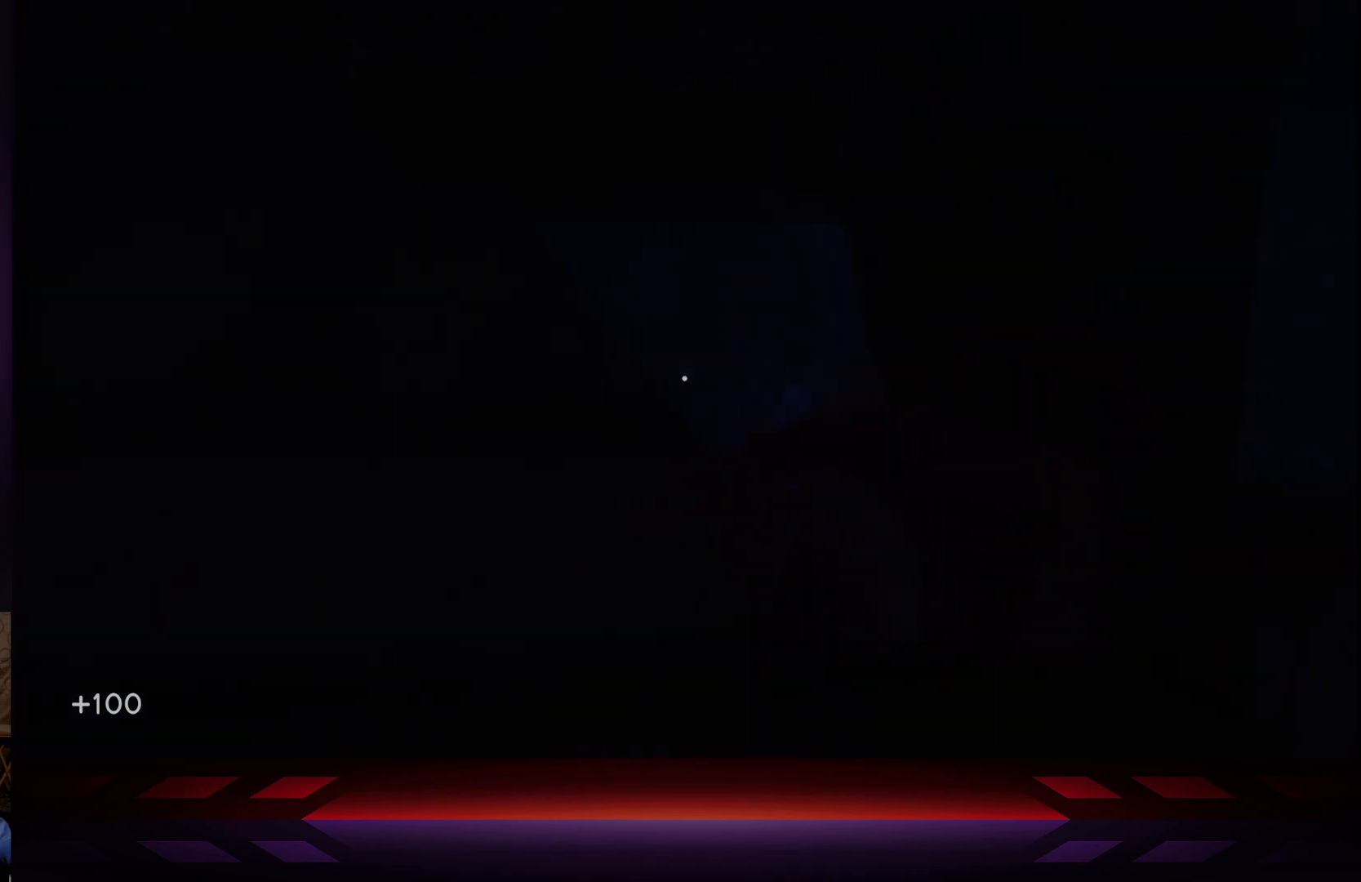
{"buttons": [], "left_stick": "center", "right_stick": "center", "events": [[33, "right_stick", "down"], [367, "right_stick", "center"]]}
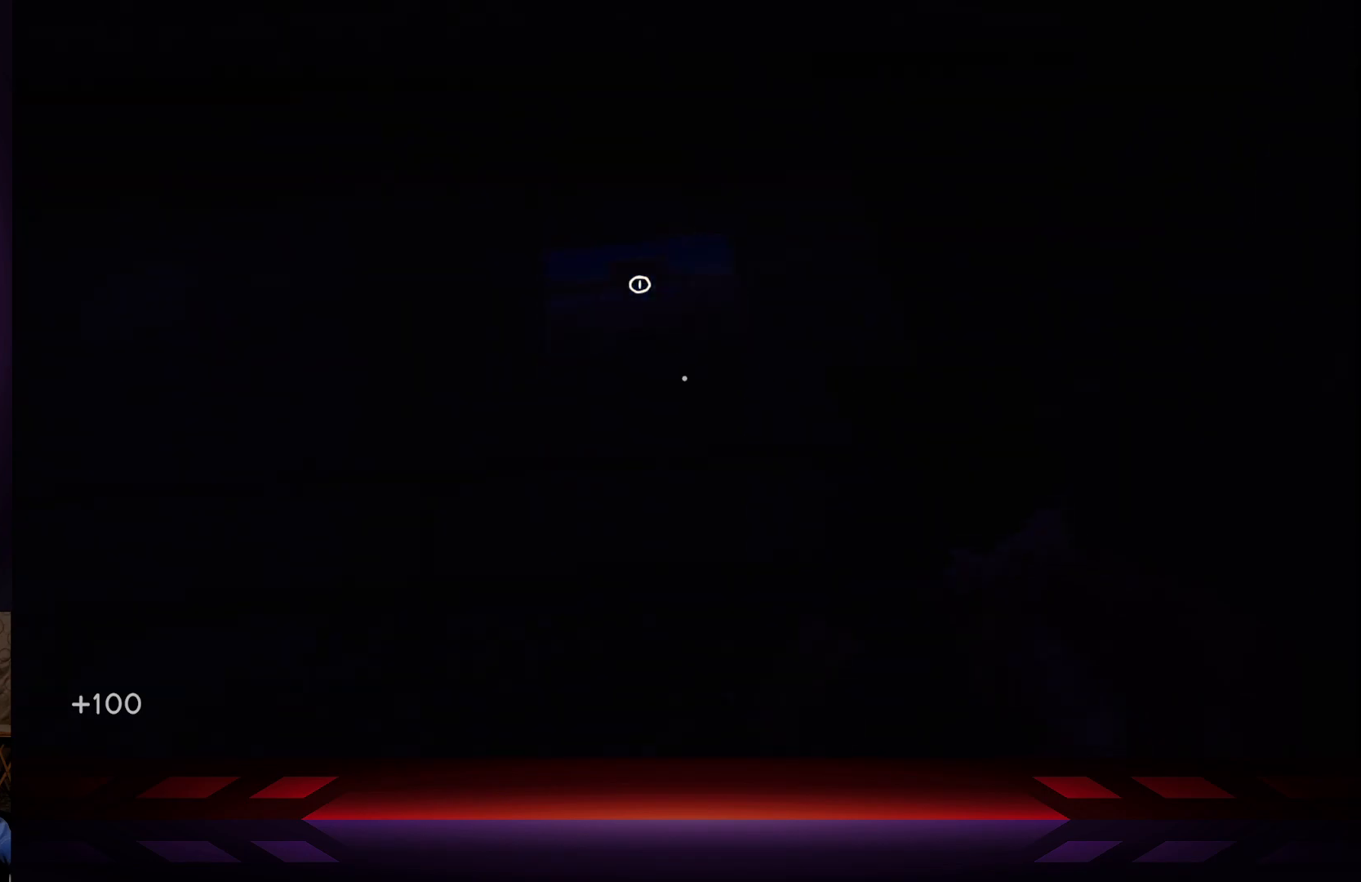
{"buttons": ["X"], "left_stick": "center", "right_stick": "center", "events": [[233, "right_stick", "up"], [300, "right_stick", "center"], [433, "X", "down"]]}
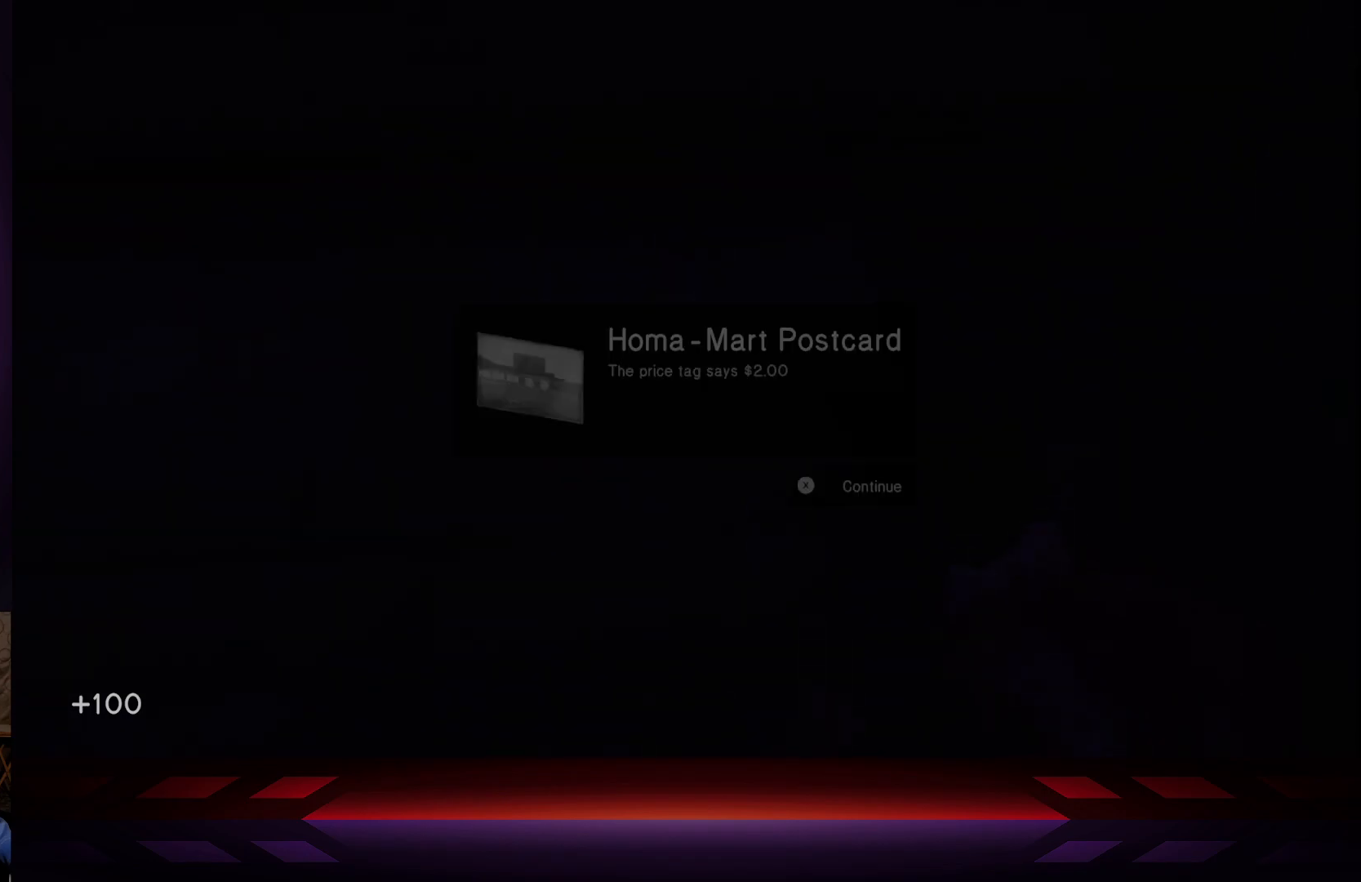
{"buttons": [], "left_stick": "center", "right_stick": "center", "events": [[67, "X", "up"]]}
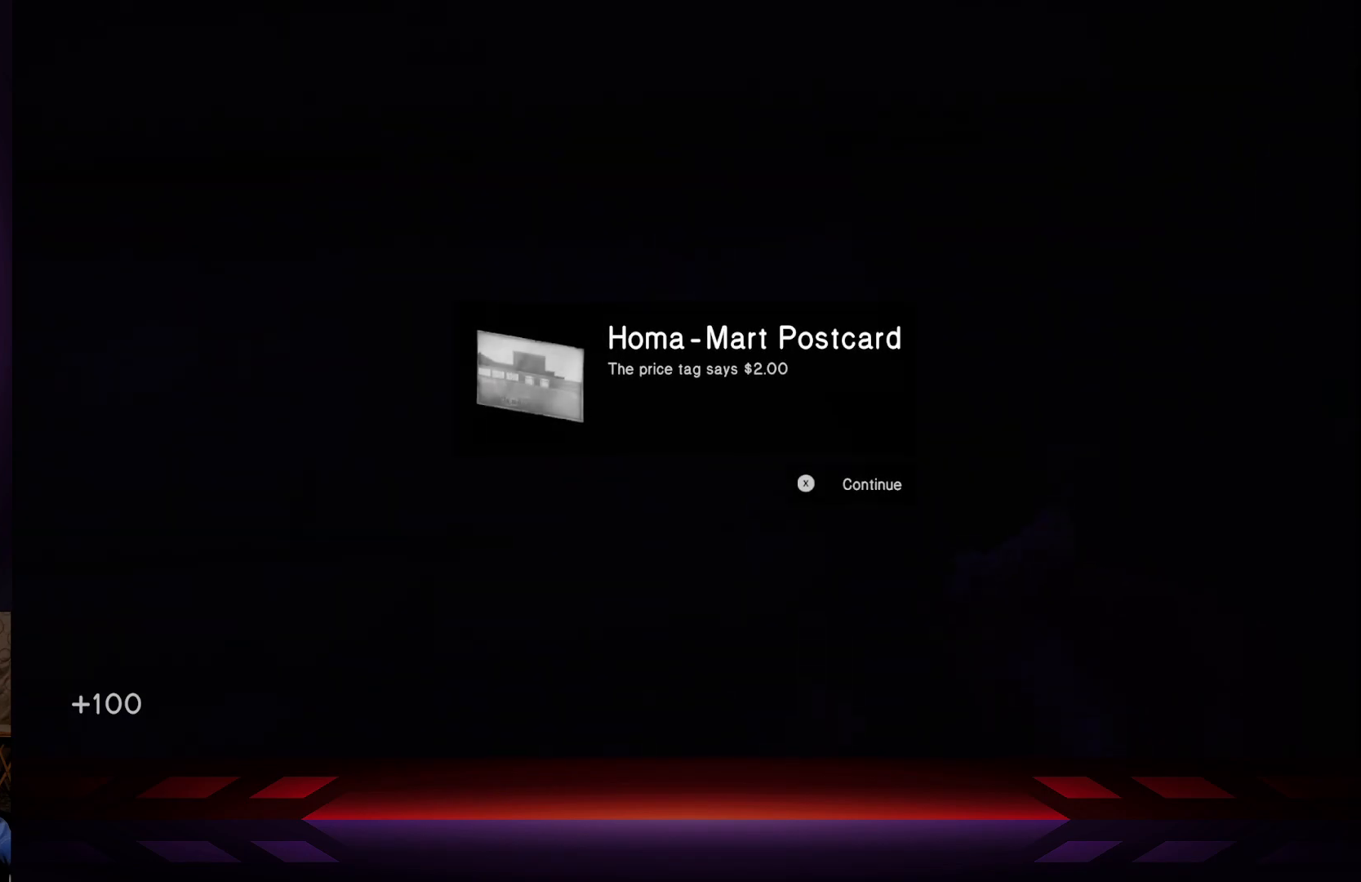
{"buttons": [], "left_stick": "center", "right_stick": "center", "events": []}
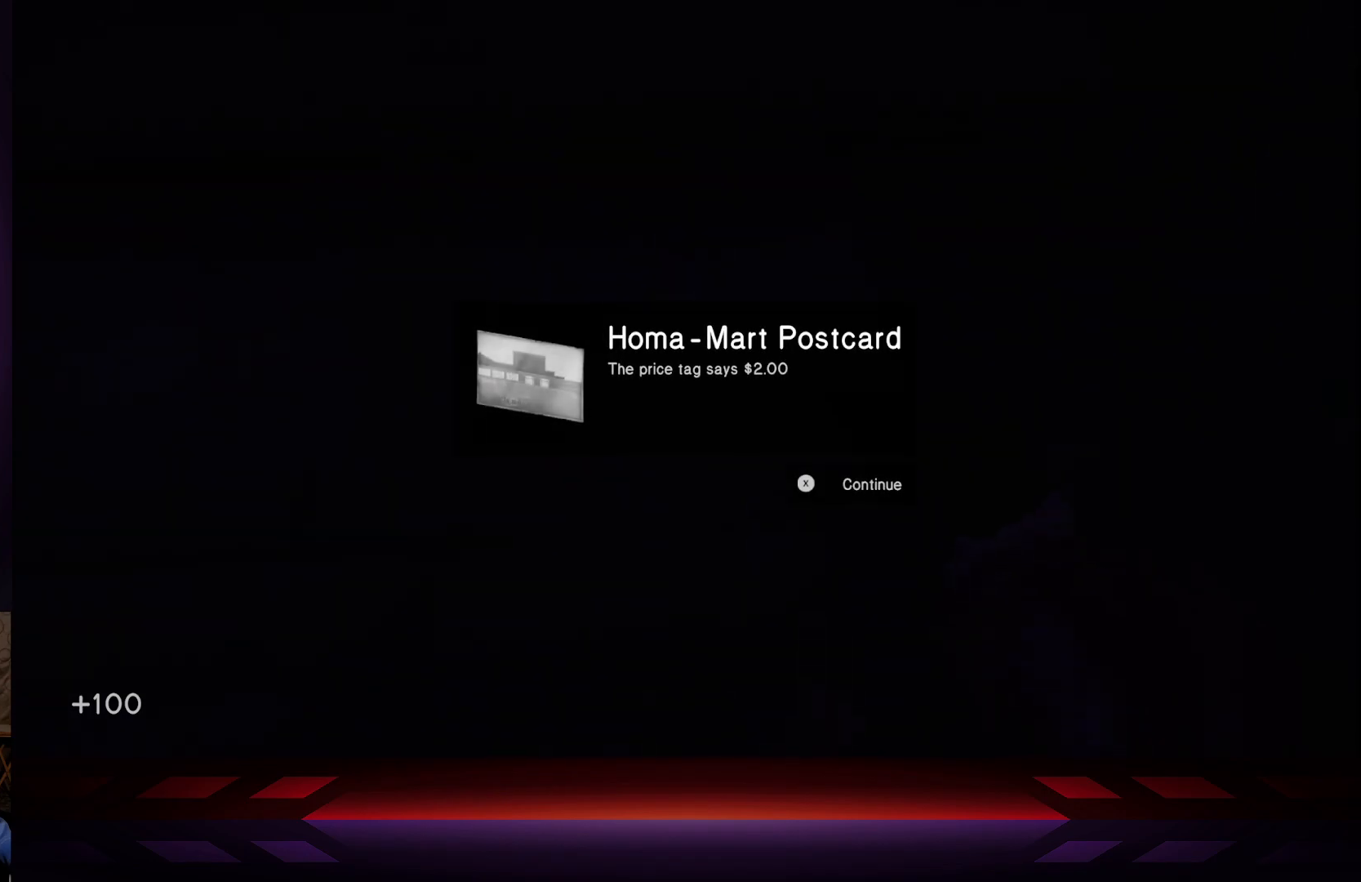
{"buttons": [], "left_stick": "center", "right_stick": "center", "events": []}
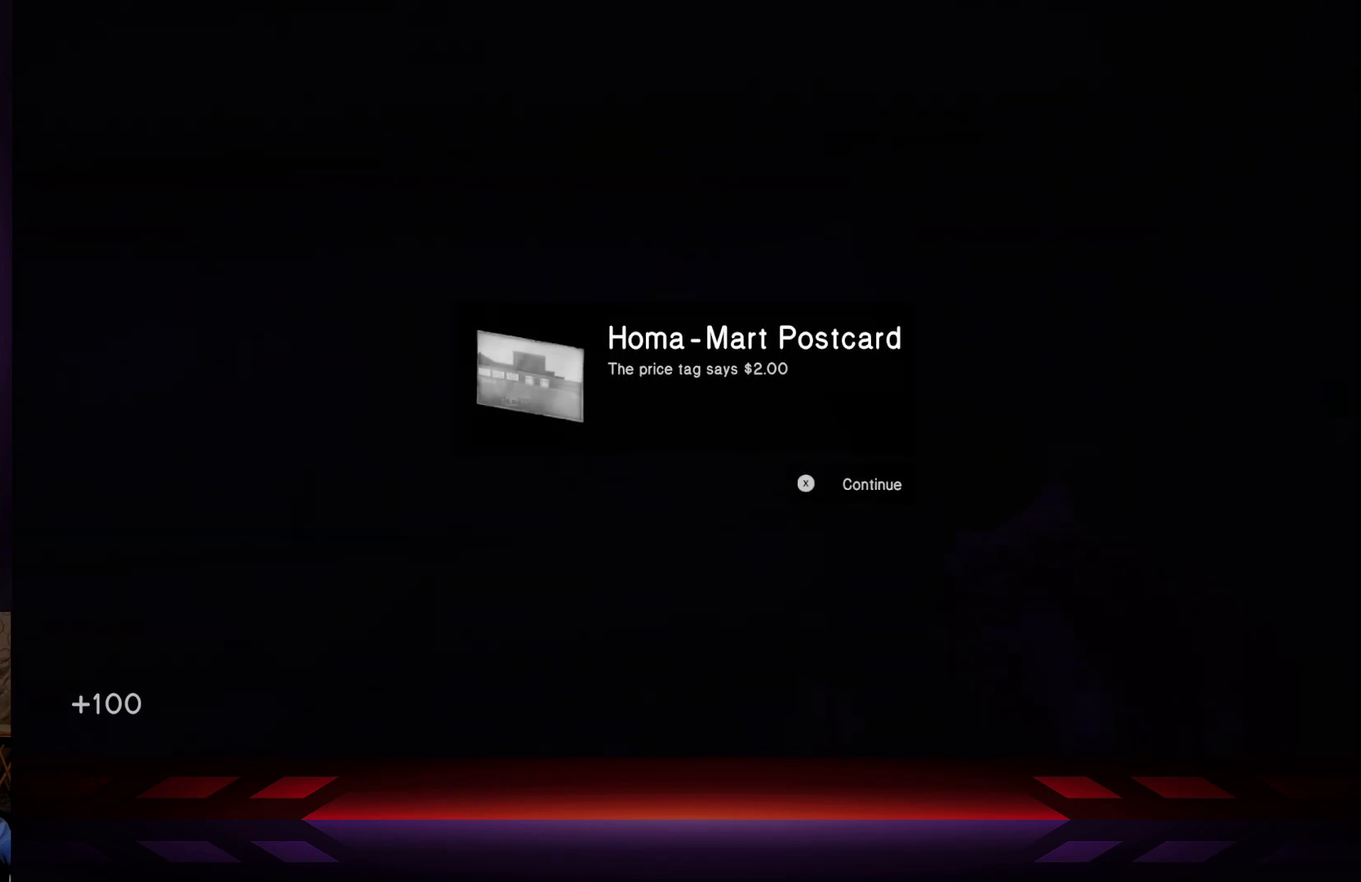
{"buttons": [], "left_stick": "center", "right_stick": "center", "events": []}
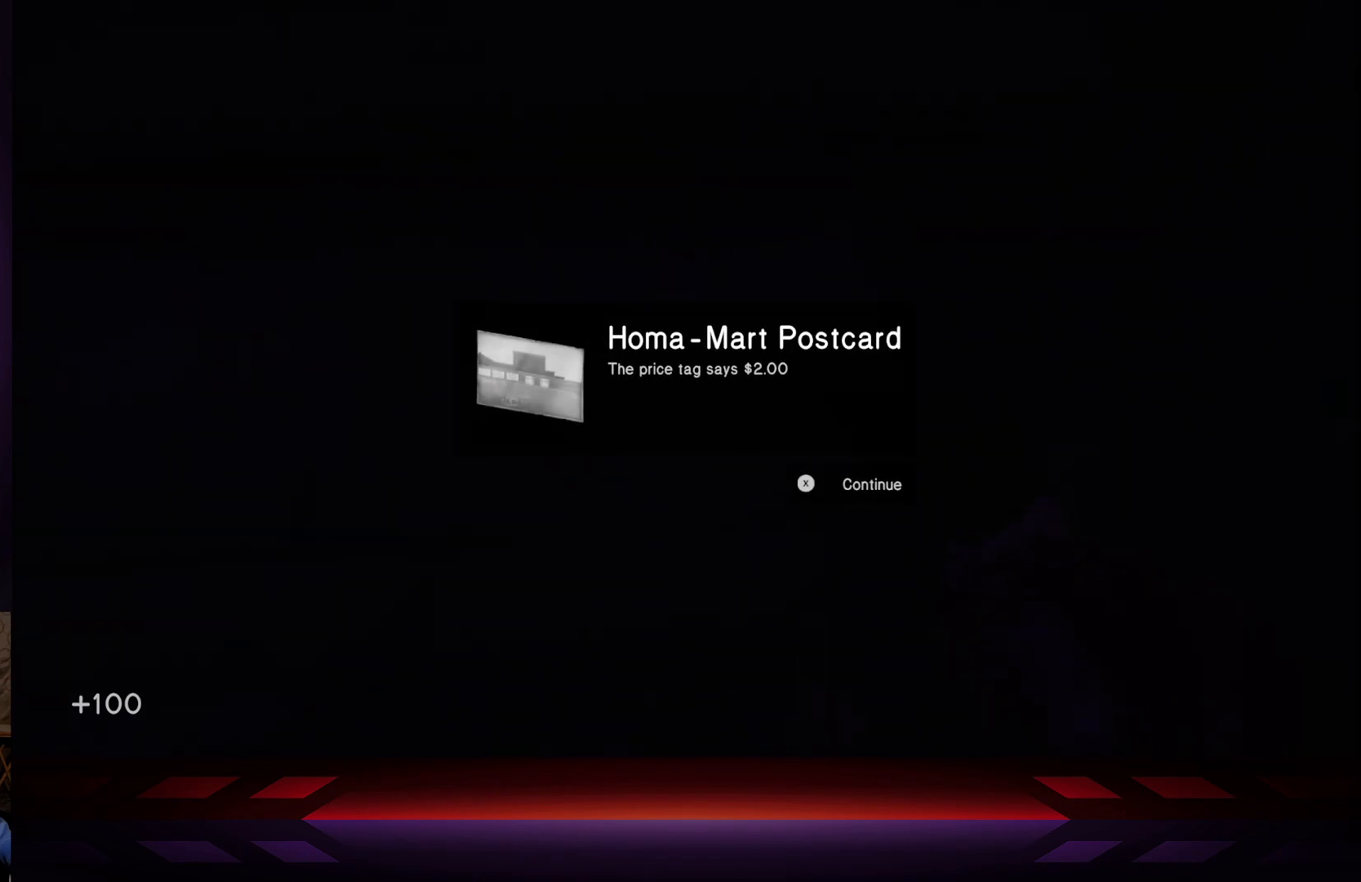
{"buttons": [], "left_stick": "center", "right_stick": "center", "events": []}
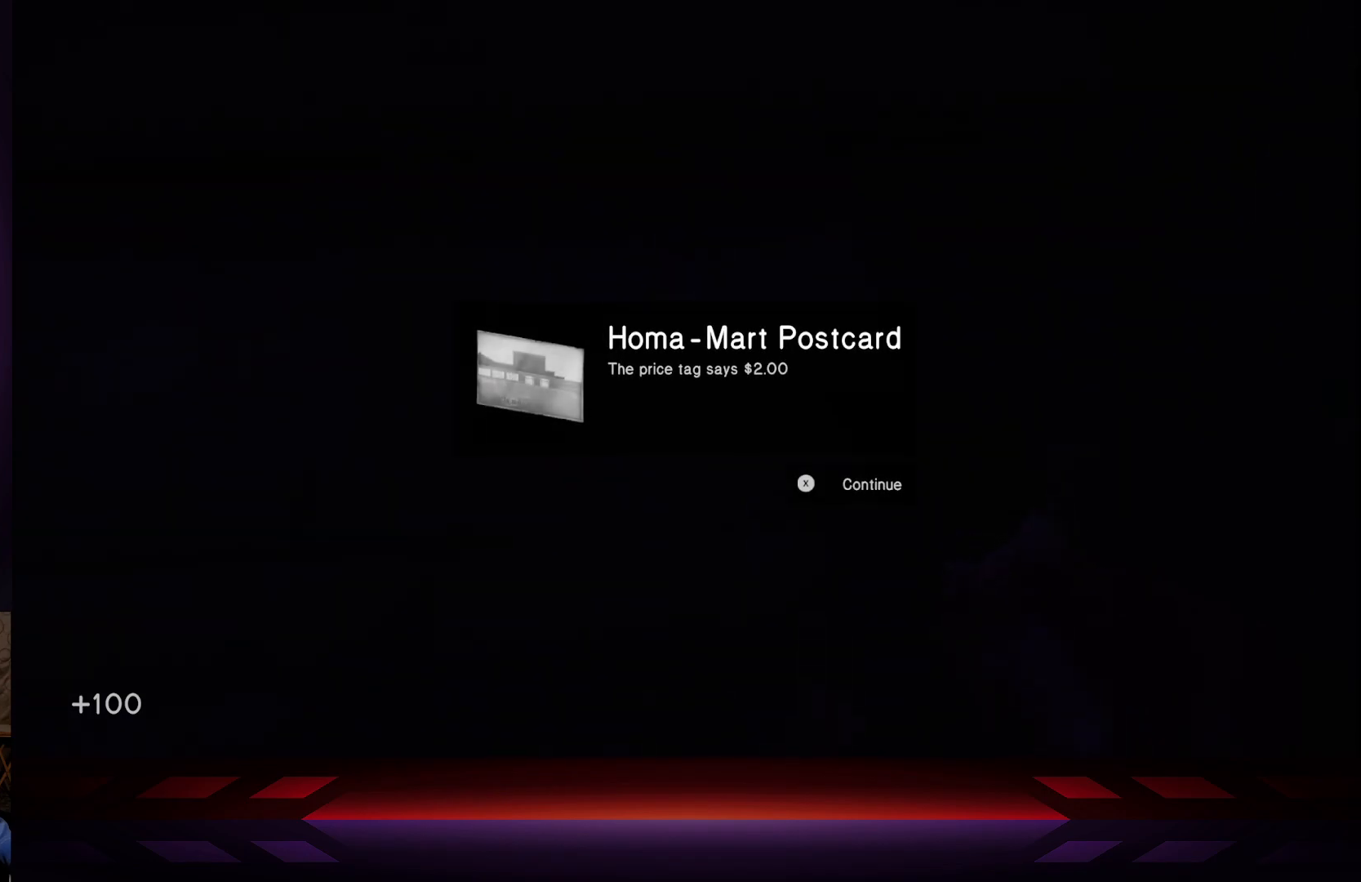
{"buttons": [], "left_stick": "center", "right_stick": "center", "events": [[200, "X", "down"], [433, "X", "up"]]}
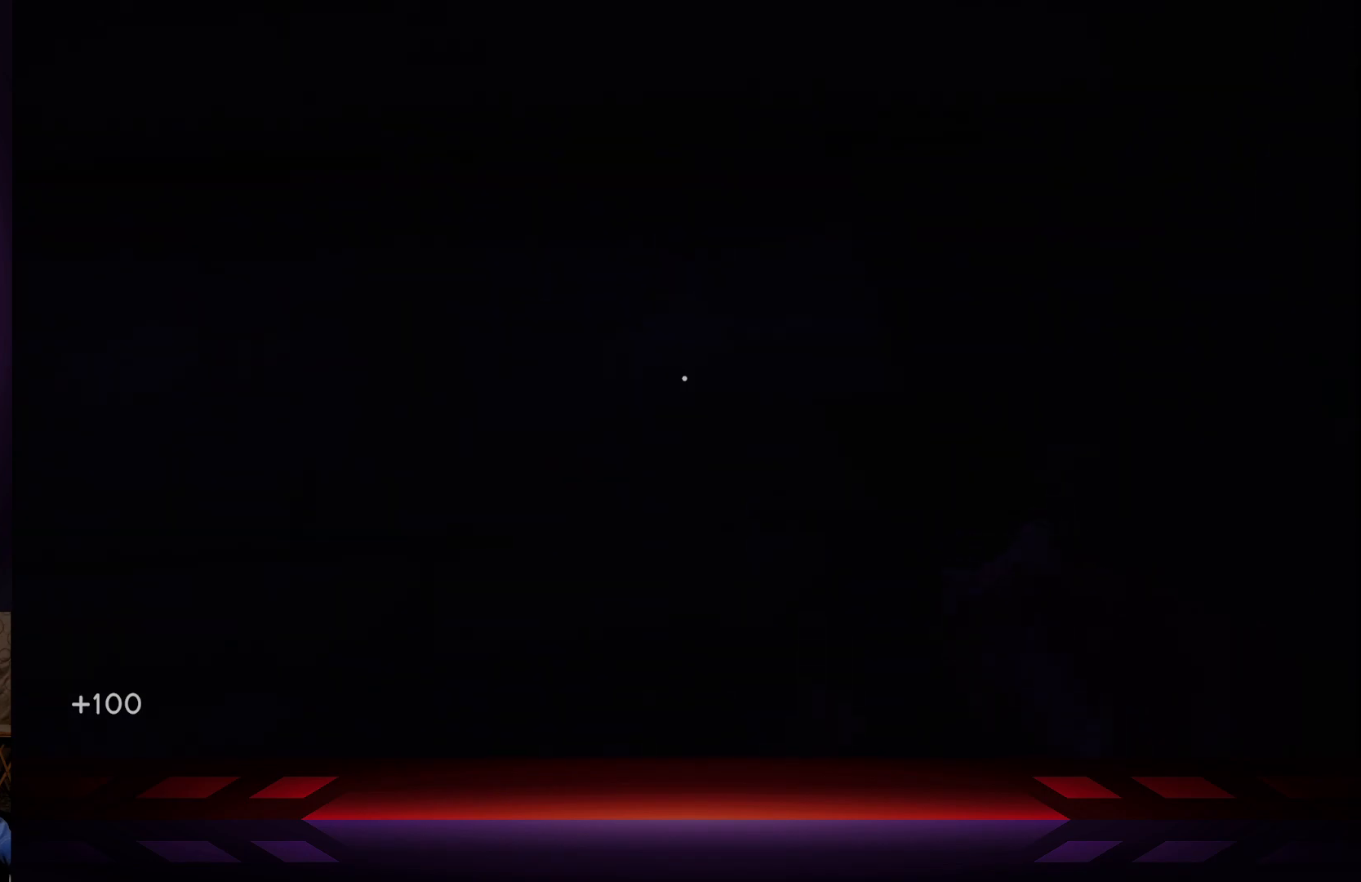
{"buttons": [], "left_stick": "center", "right_stick": "up-left", "events": [[200, "right_stick", "left"], [483, "right_stick", "up-left"]]}
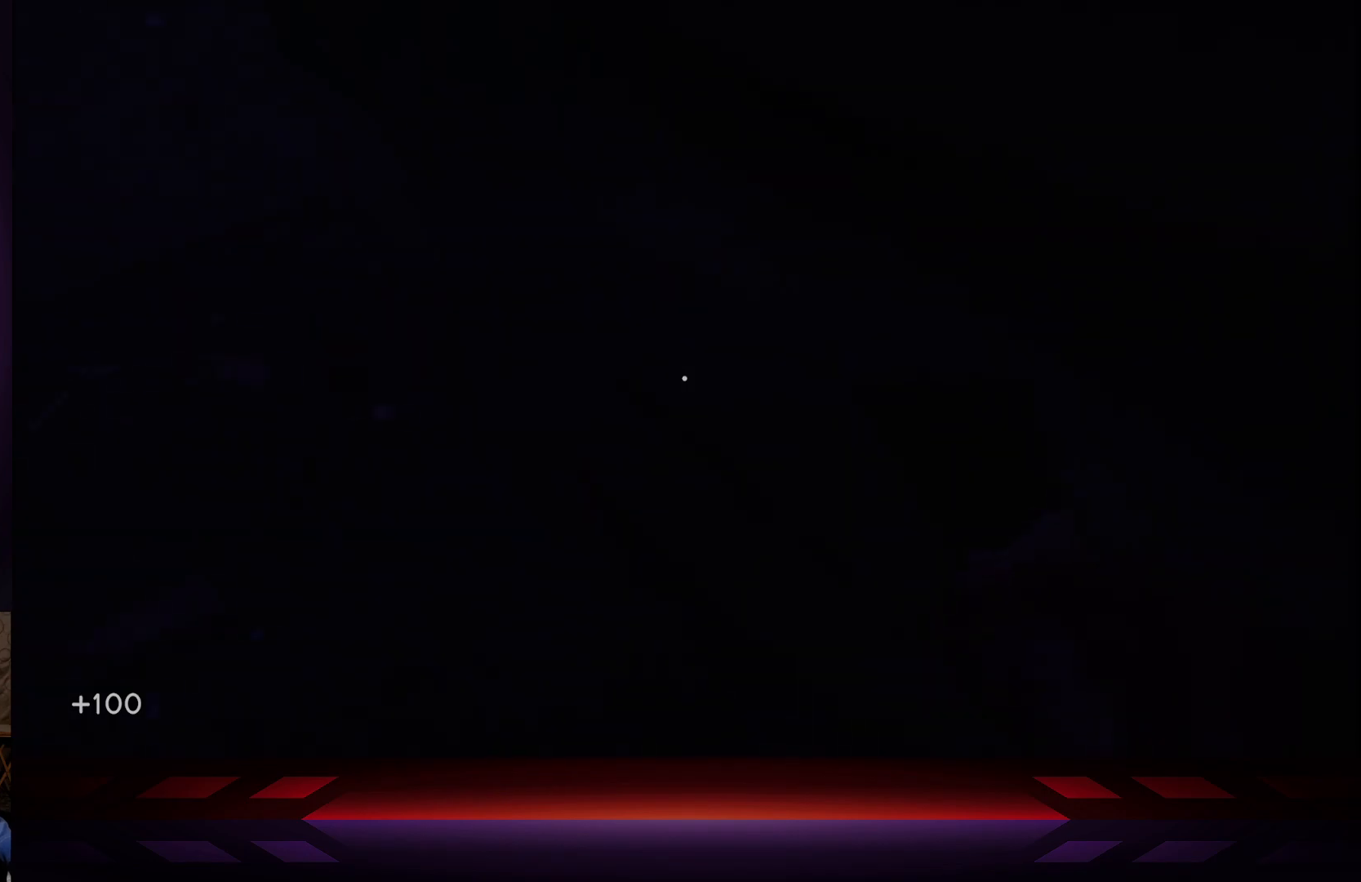
{"buttons": [], "left_stick": "up", "right_stick": "center", "events": [[133, "left_stick", "up"], [267, "right_stick", "center"]]}
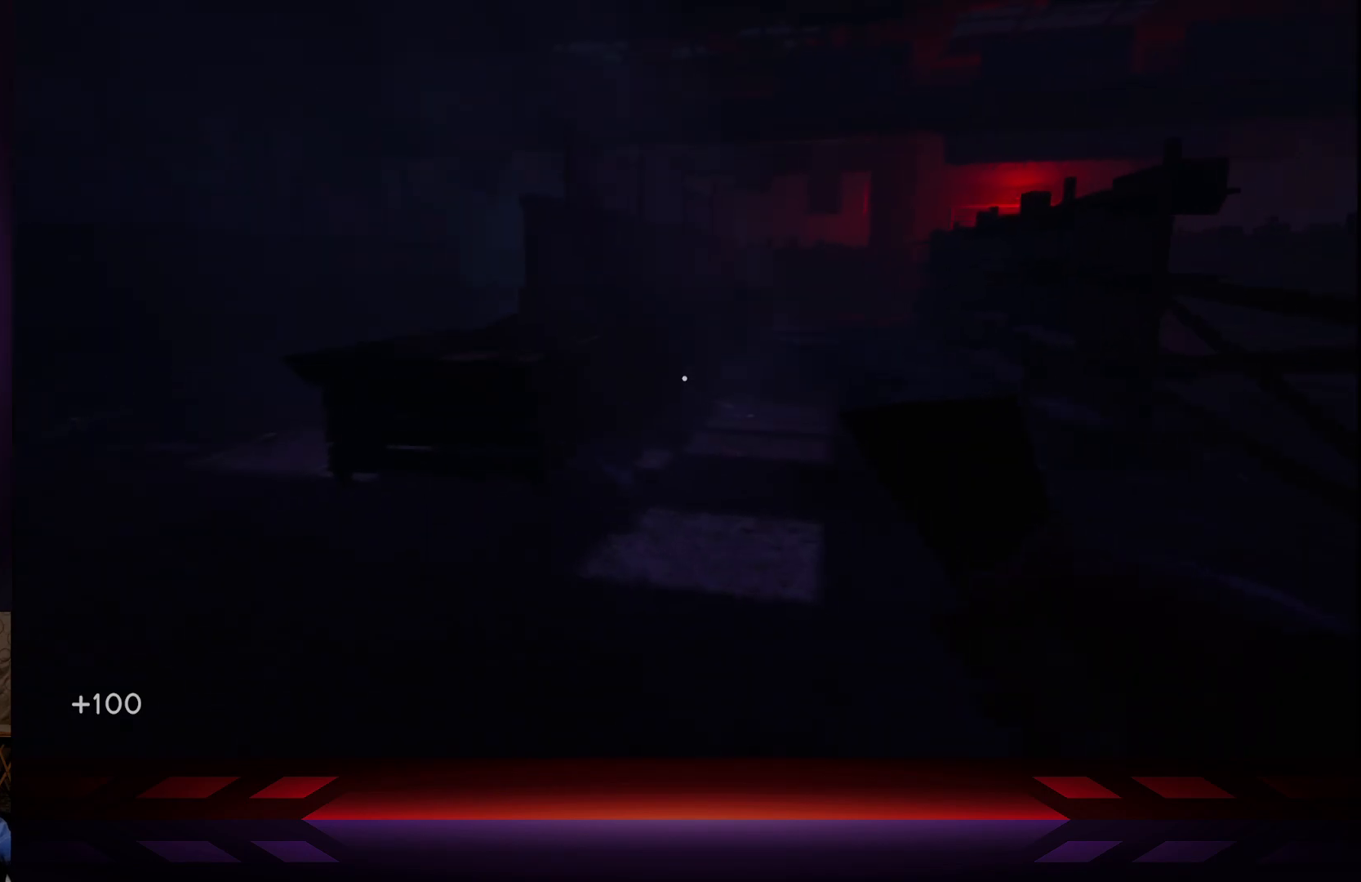
{"buttons": [], "left_stick": "up", "right_stick": "center", "events": [[267, "right_stick", "right"], [500, "right_stick", "center"]]}
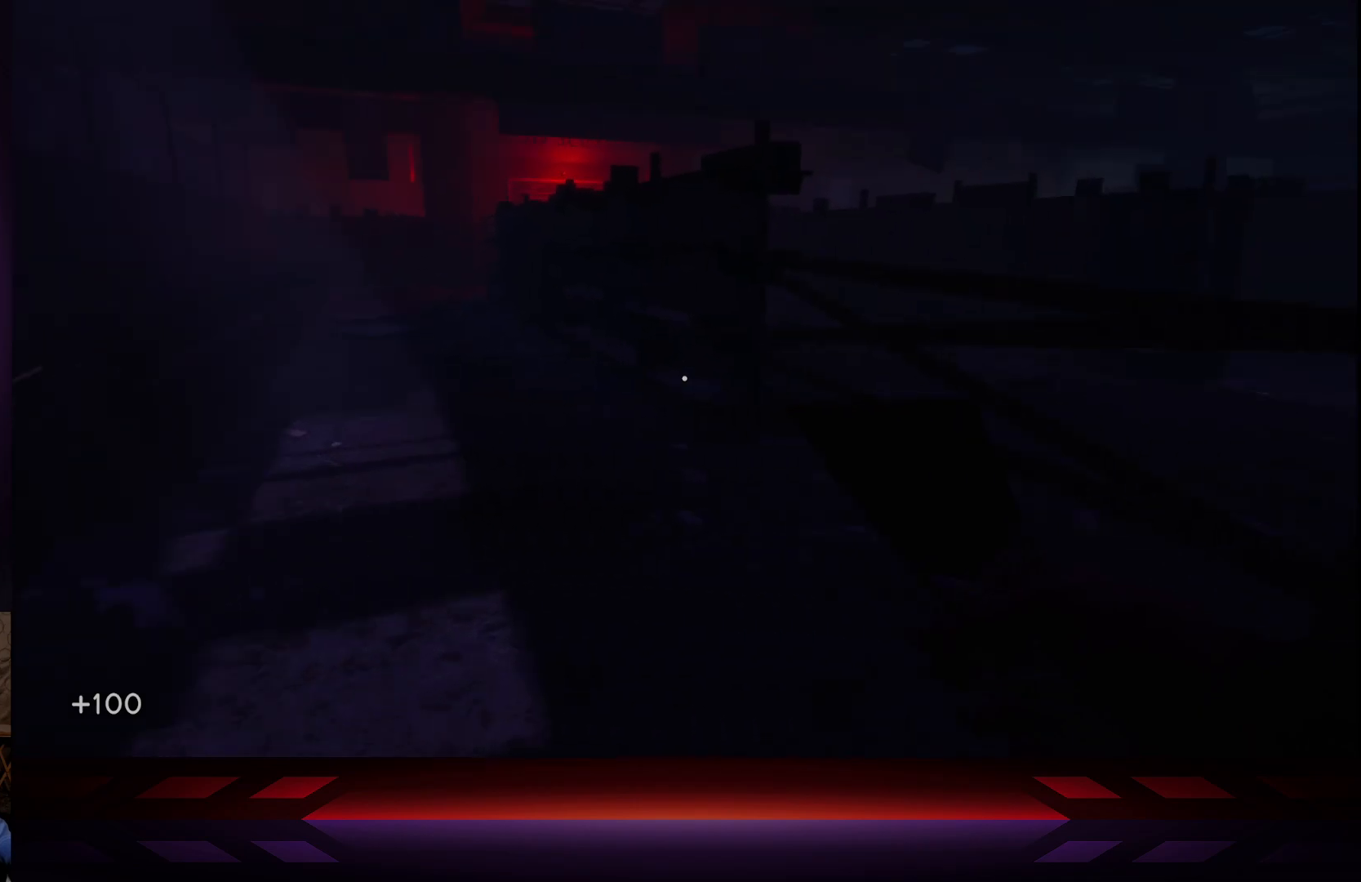
{"buttons": [], "left_stick": "up", "right_stick": "right", "events": [[50, "left_stick", "center"], [283, "left_stick", "up"], [417, "right_stick", "right"]]}
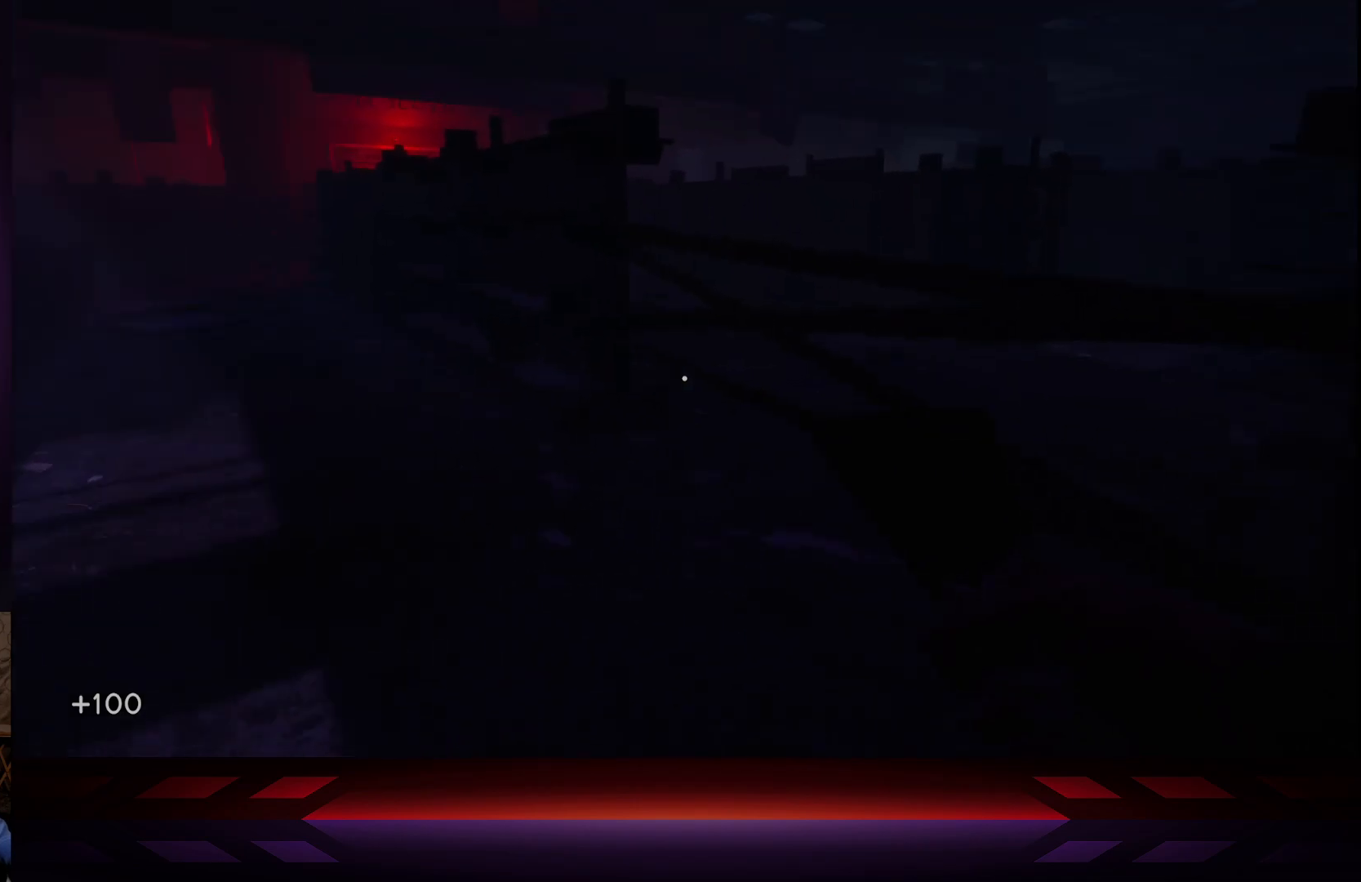
{"buttons": ["R2"], "left_stick": "up", "right_stick": "center", "events": [[167, "right_stick", "center"], [367, "R2", "down"]]}
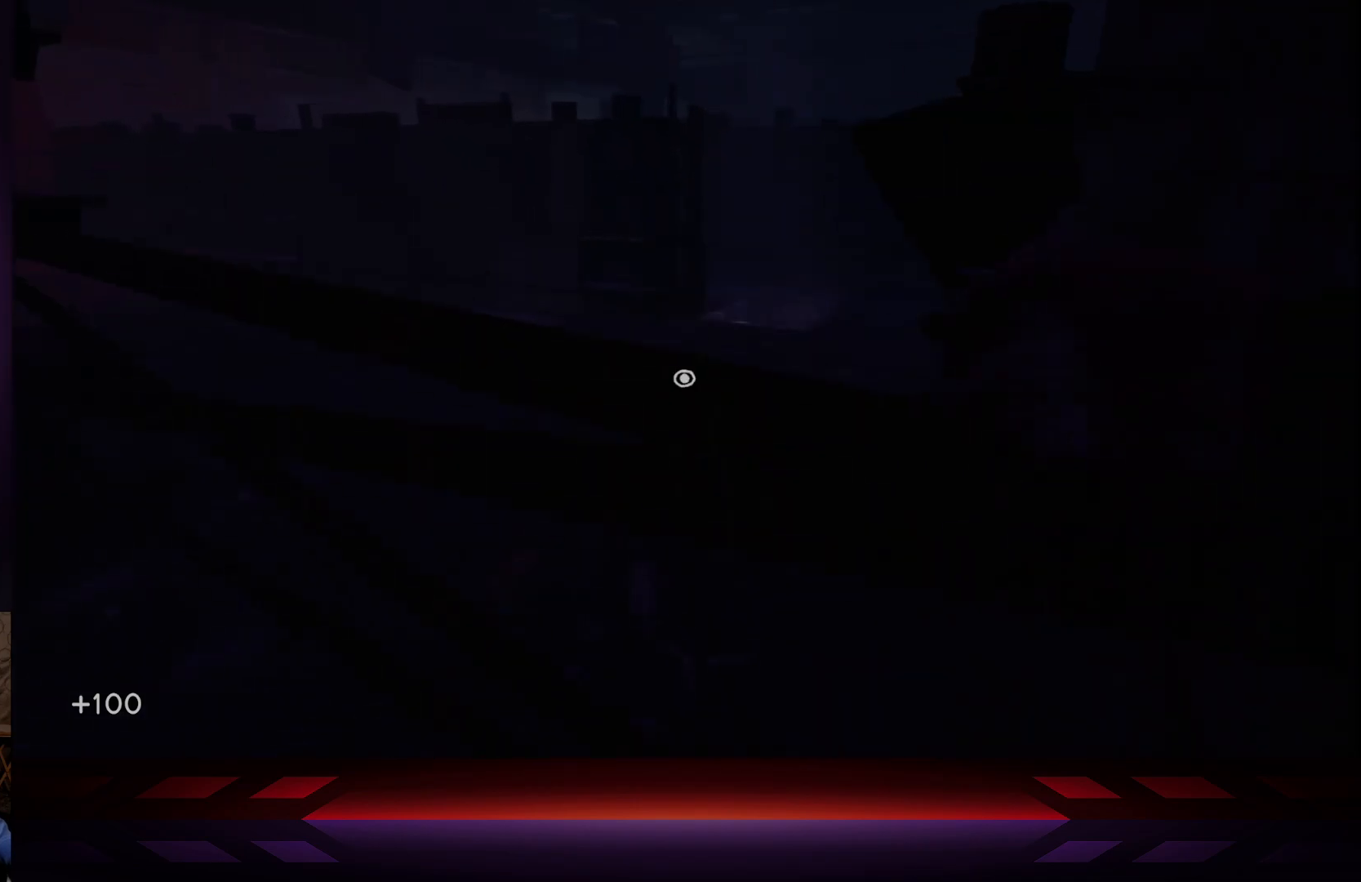
{"buttons": [], "left_stick": "center", "right_stick": "right", "events": [[33, "R2", "up"], [50, "left_stick", "center"], [400, "right_stick", "right"]]}
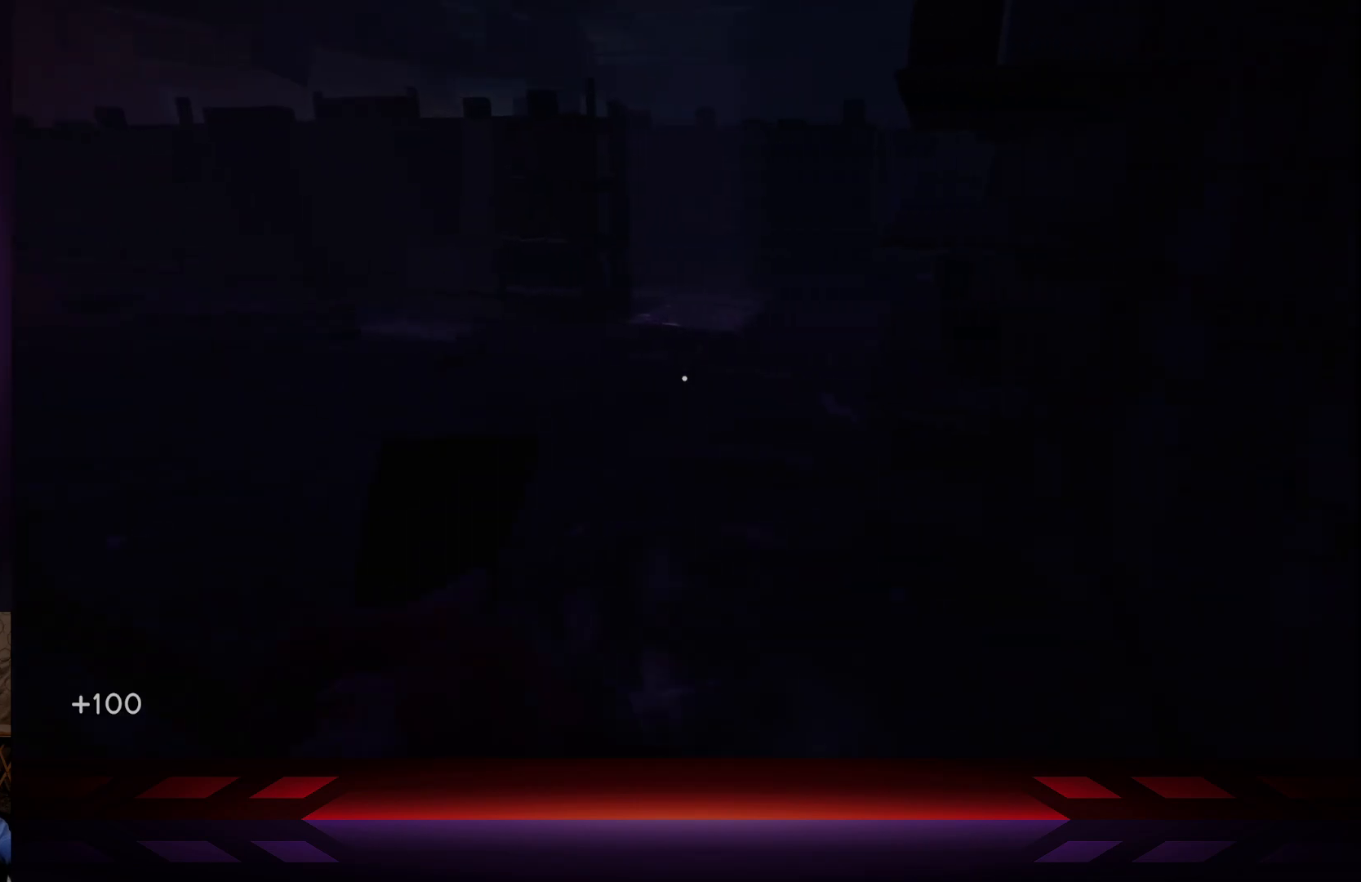
{"buttons": [], "left_stick": "up", "right_stick": "left", "events": [[67, "right_stick", "up"], [200, "right_stick", "left"], [317, "left_stick", "up"]]}